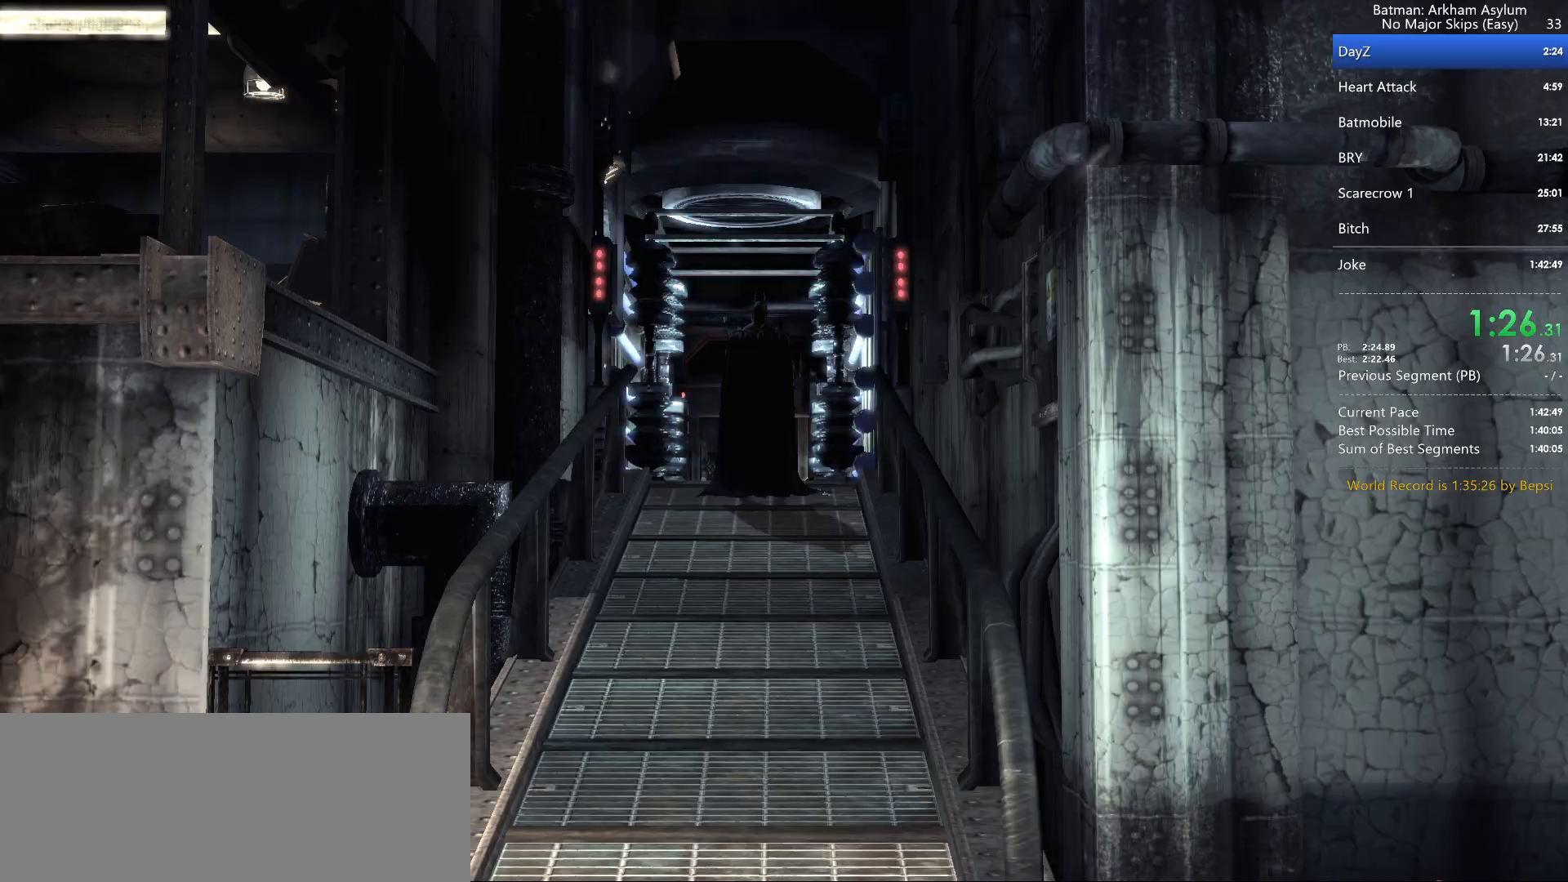
Gameplay with keyboard and mouse; each line is a JSON object with the keys and mouse buttons held at the frame after it. "events" lists presses ("down") and releases ("up") of "1", "2", "3", "4", "5", "a", "alt", "c", "caps_lock", "circle", "cross", "ctrl", "d", "e", "f", "g", "q", "r", "s", "shift", "space", "square", "t", "tab", "triangle", "v", "w", "x", "z", "mouse_left", "mouse_wheel" and "mouse_right" between this image and that frame as [ms after this image, input, new state], when the widget could be followed in between. "mouse_left", "mouse_wheel", "mouse_right" = the "left", "wheel", "right" buttons of the "mouse" list. No other keys are recorded. "wheel" means that the mouse wheel is clicked or scrolled. Key names are as the overlay labels them; some are game actions (e.g. jump) rather than physical keys. Not read: mouse_move.
{"keys": ["cross"], "mouse": [], "events": [[183, "cross", "down"]]}
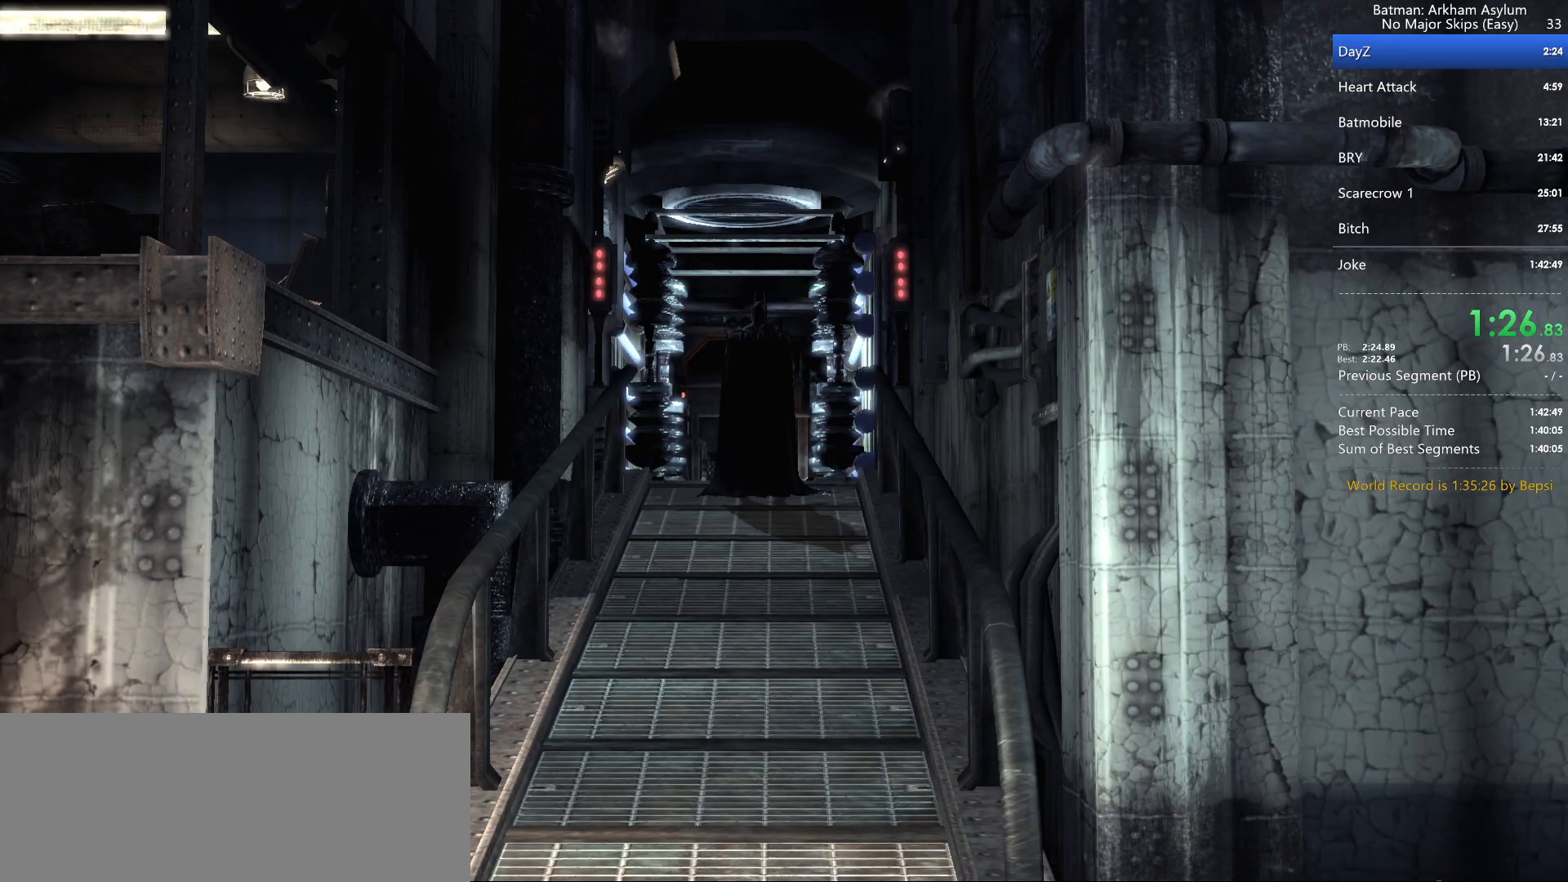
{"keys": ["cross"], "mouse": [], "events": []}
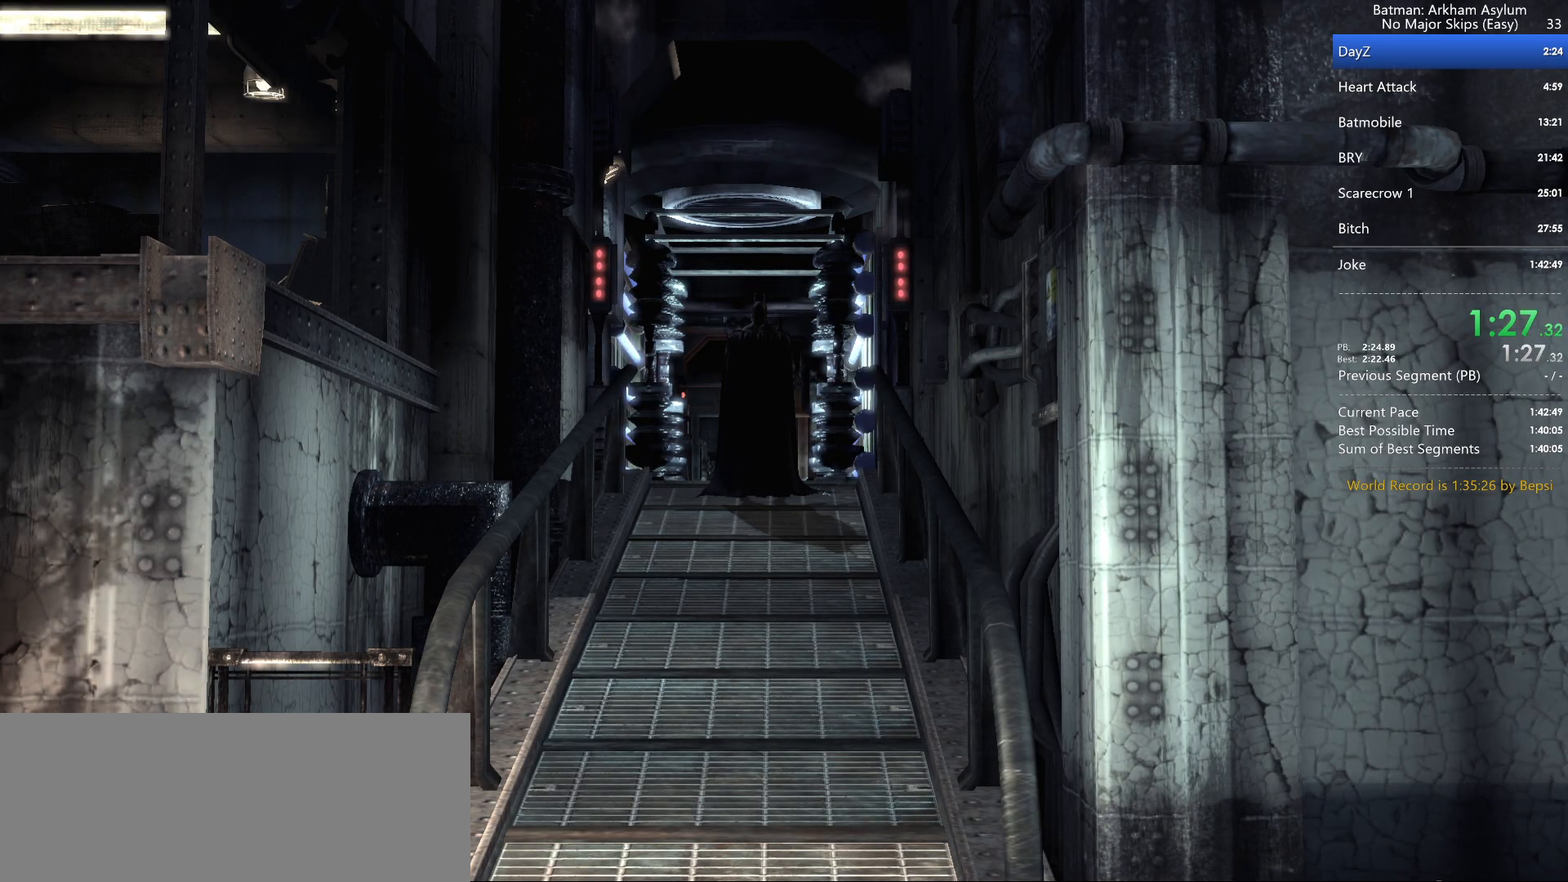
{"keys": ["cross"], "mouse": [], "events": []}
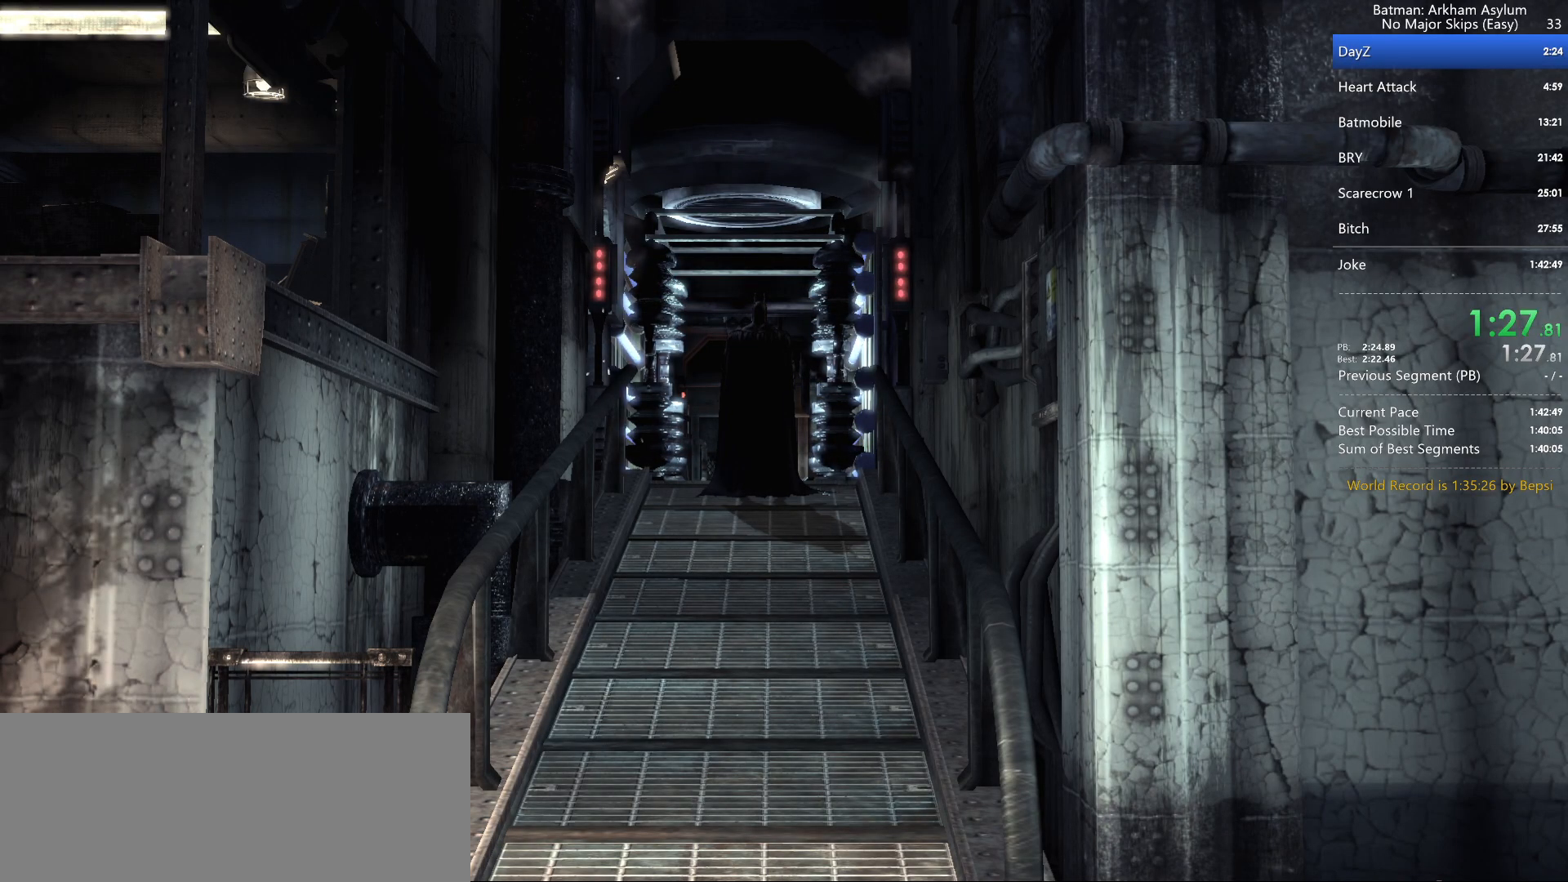
{"keys": ["cross"], "mouse": [], "events": []}
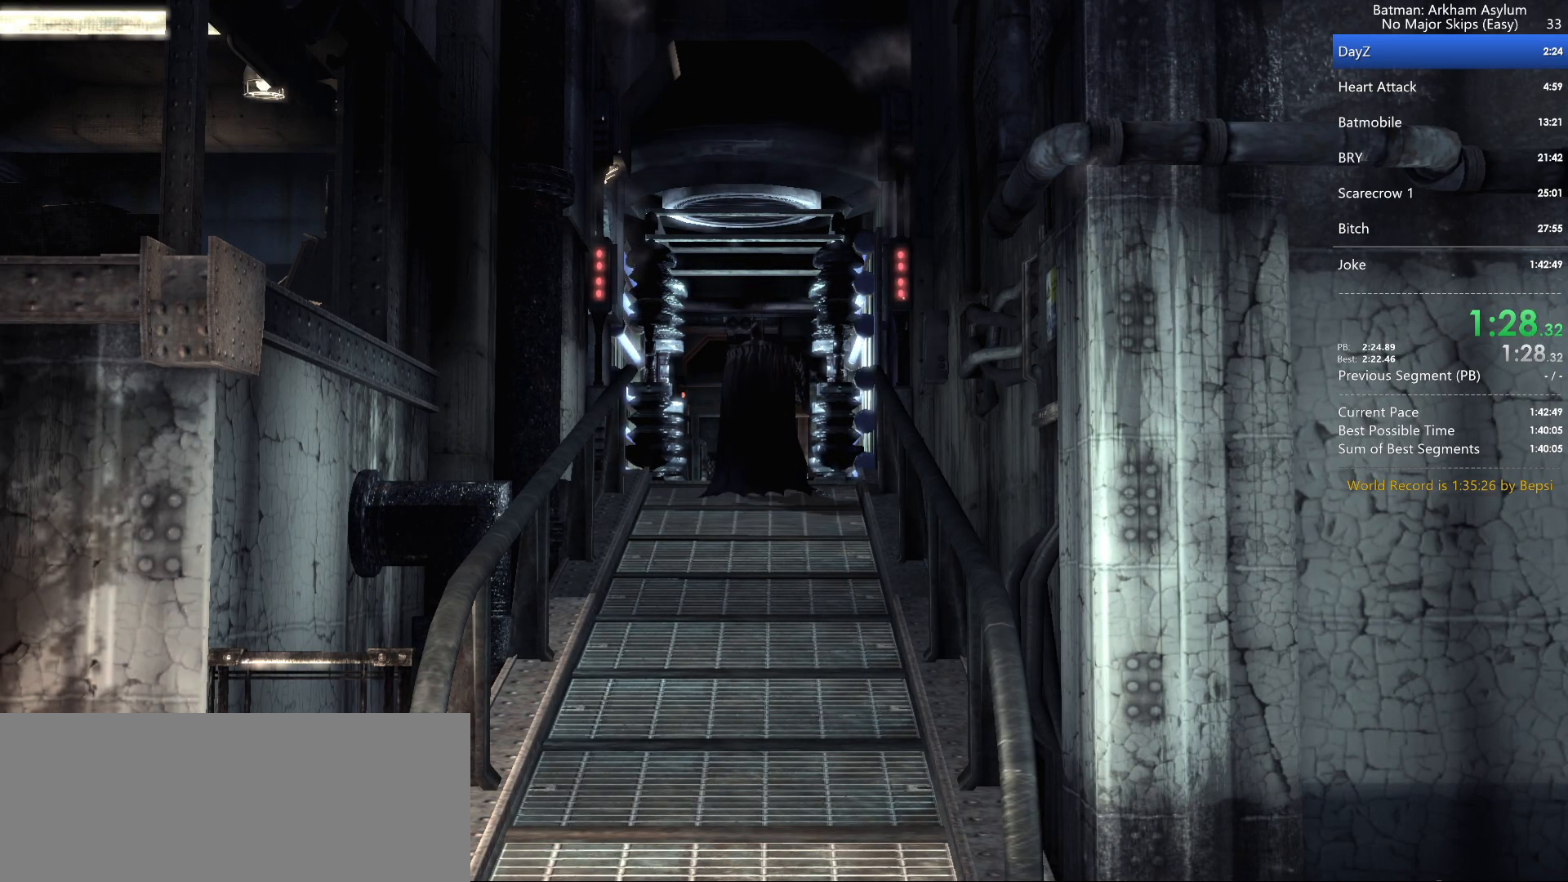
{"keys": ["cross"], "mouse": [], "events": []}
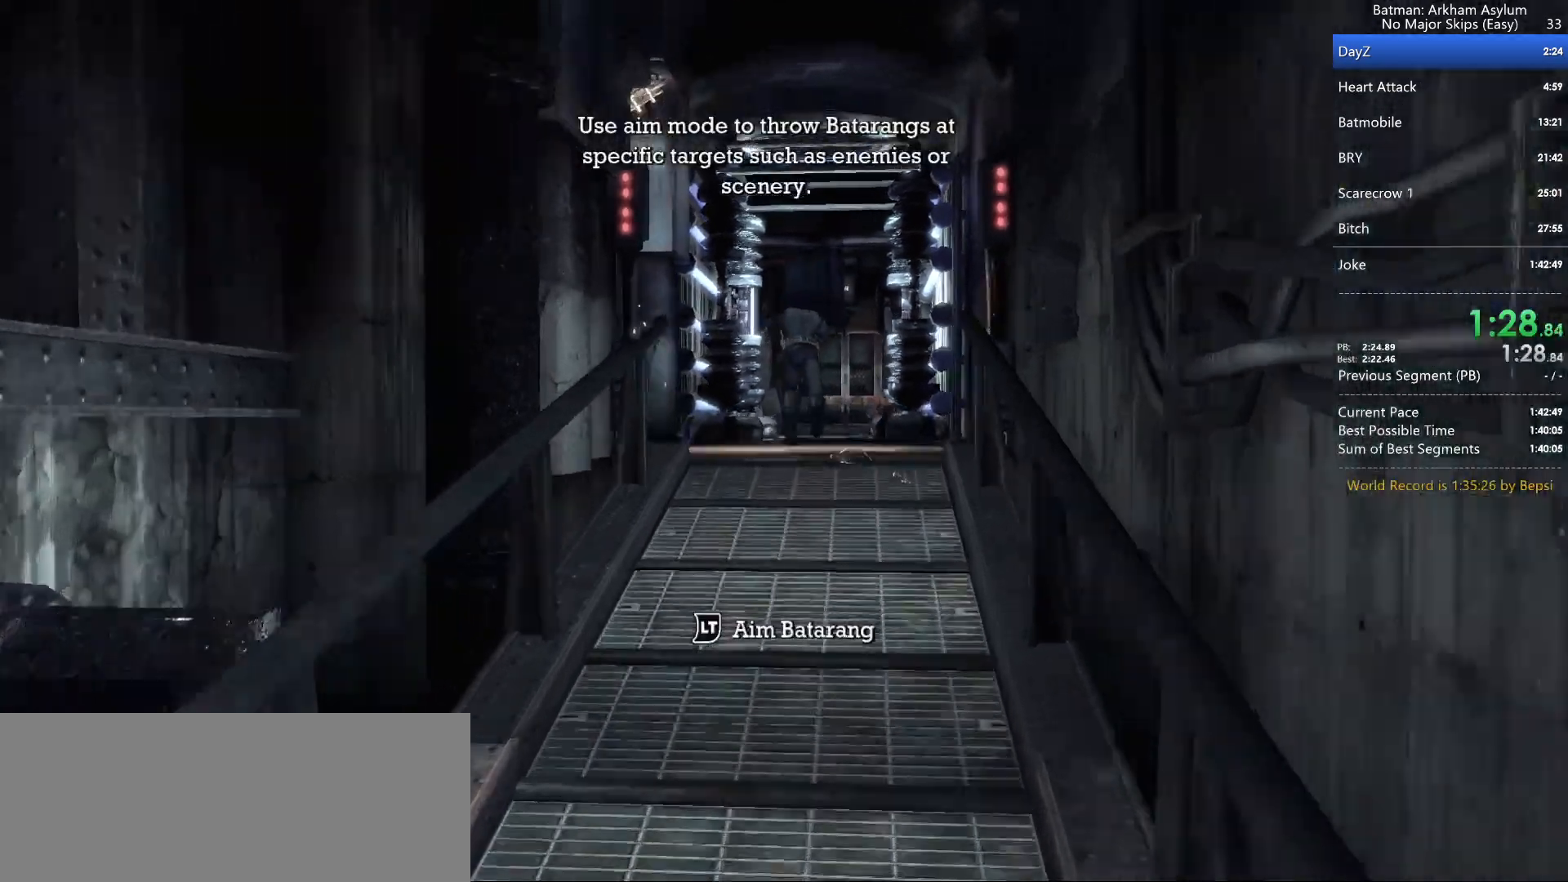
{"keys": ["cross"], "mouse": [], "events": []}
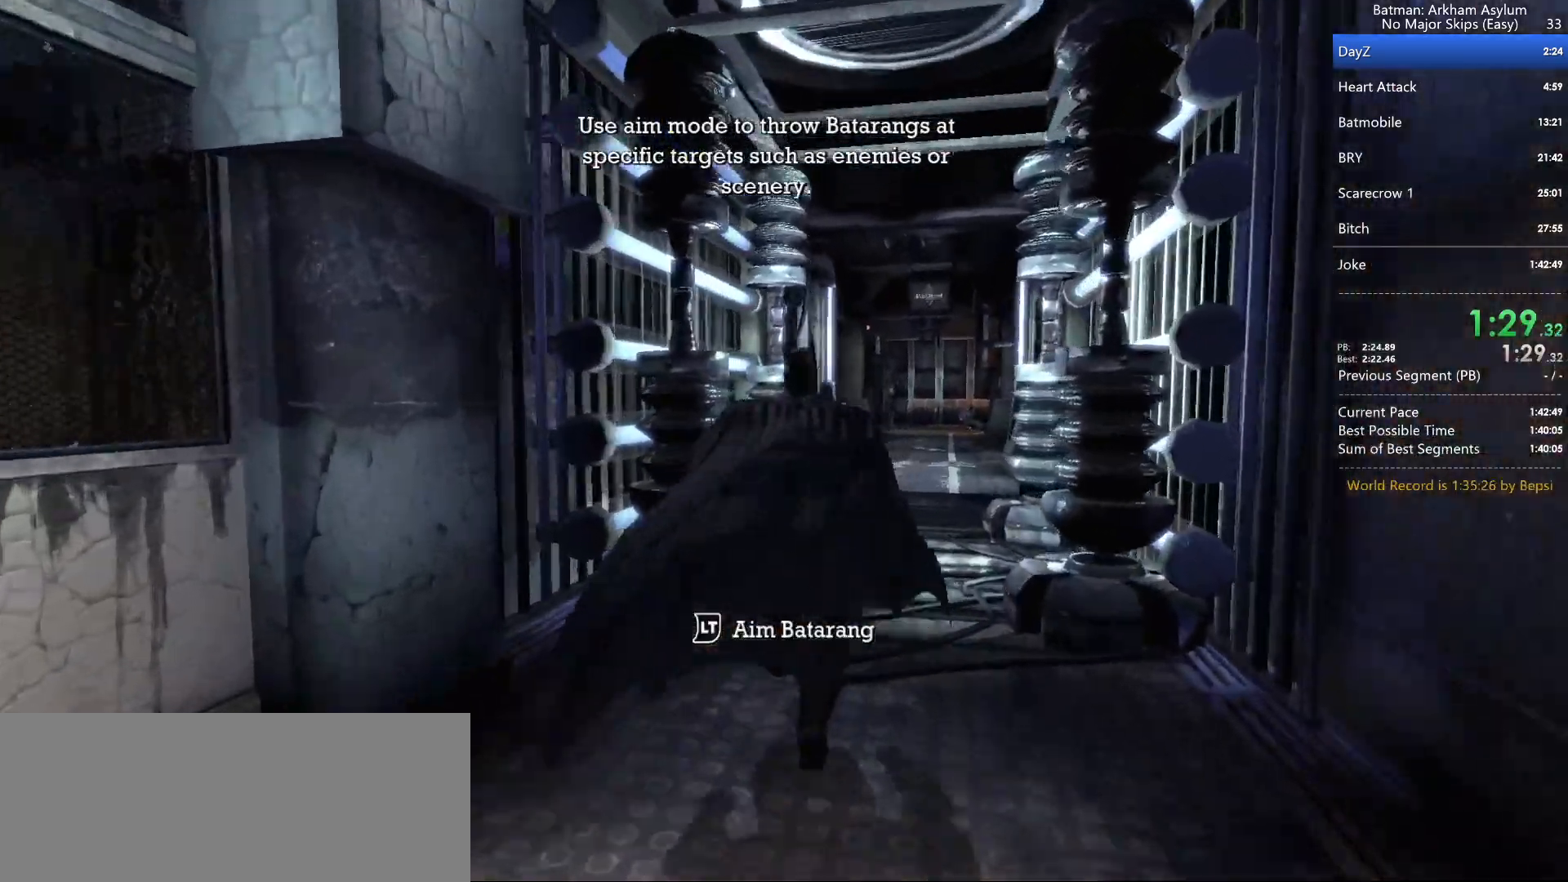
{"keys": ["cross"], "mouse": [], "events": []}
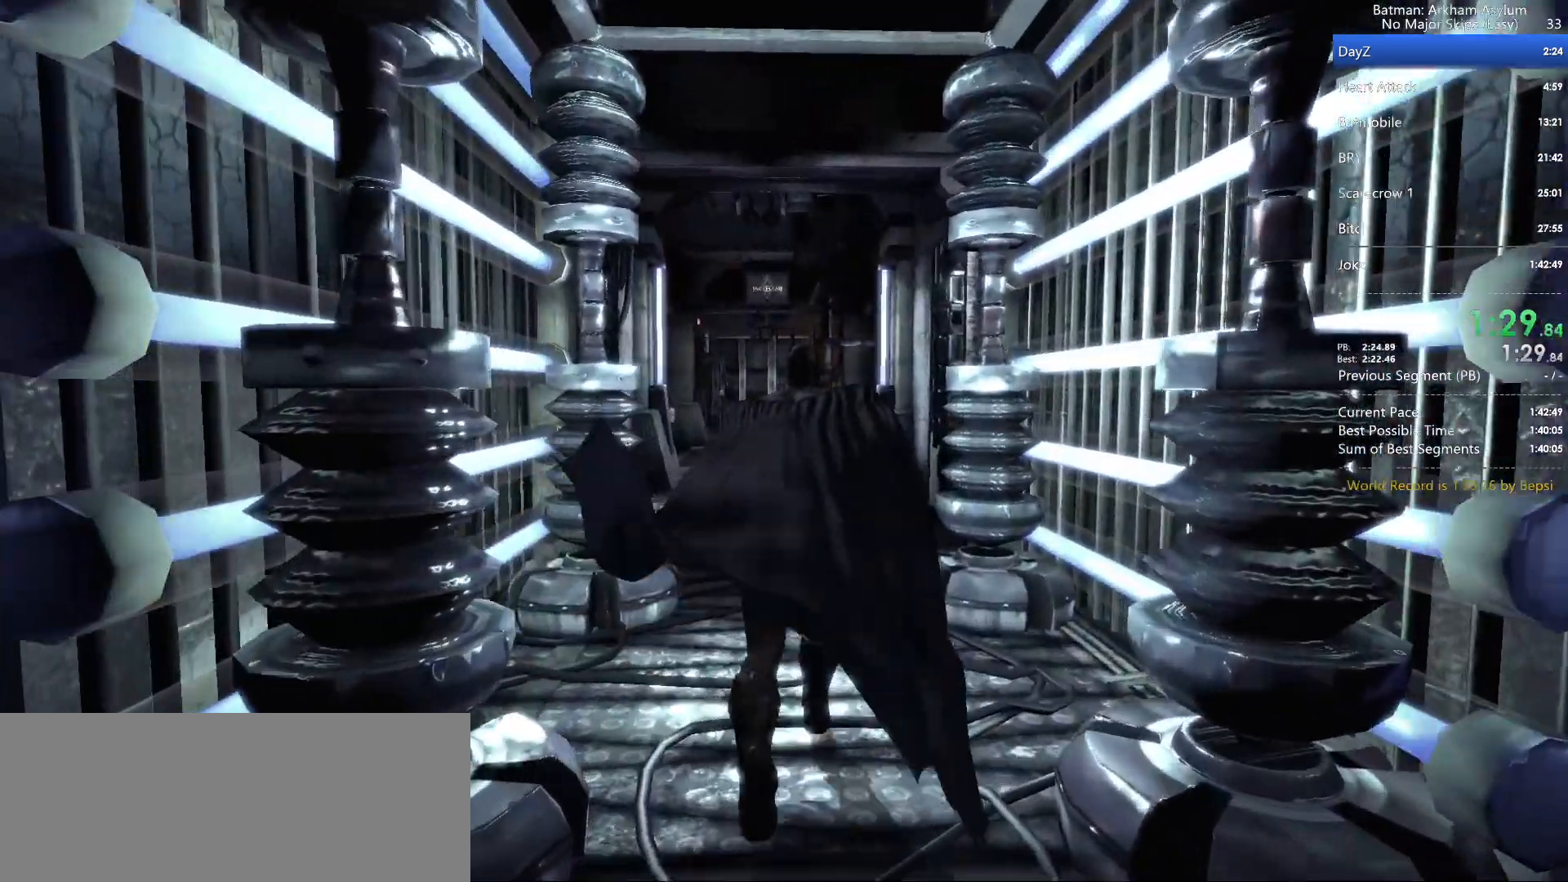
{"keys": ["cross"], "mouse": [], "events": []}
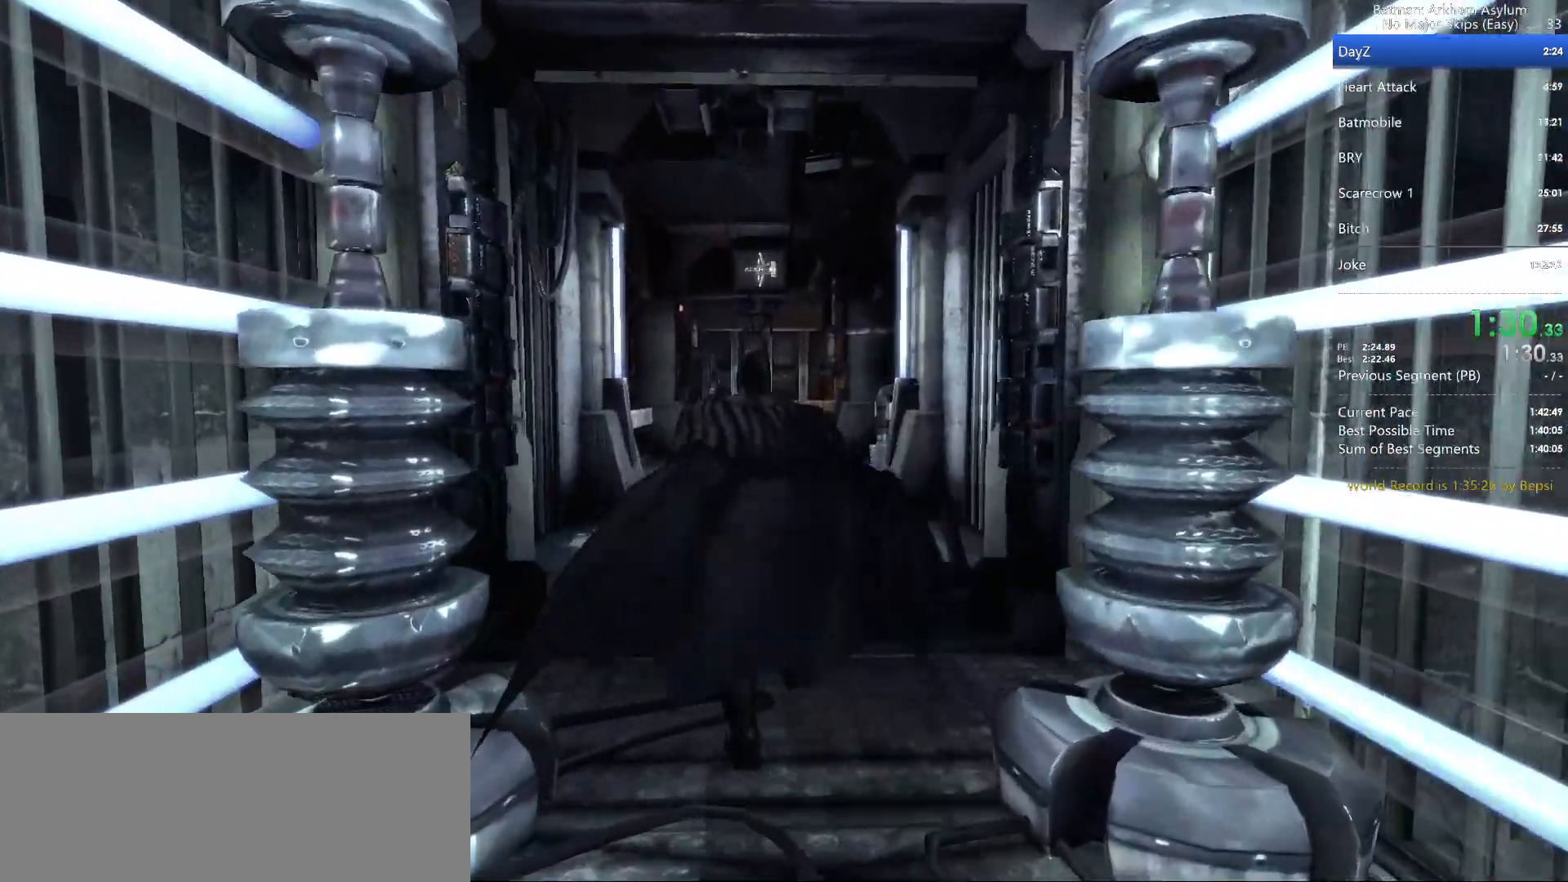
{"keys": ["cross"], "mouse": [], "events": []}
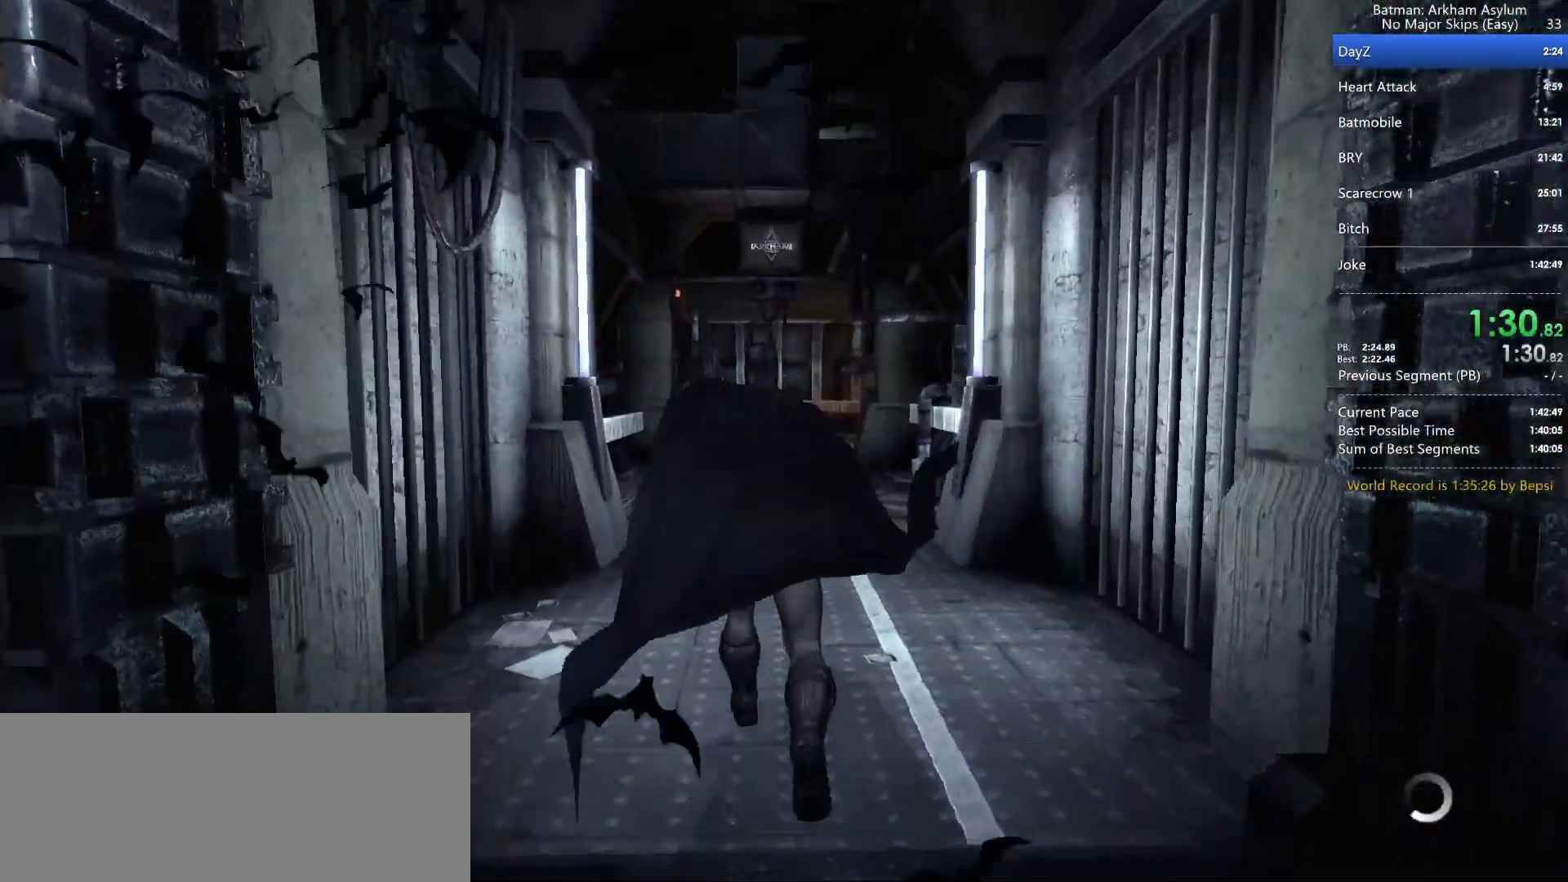
{"keys": ["cross"], "mouse": [], "events": []}
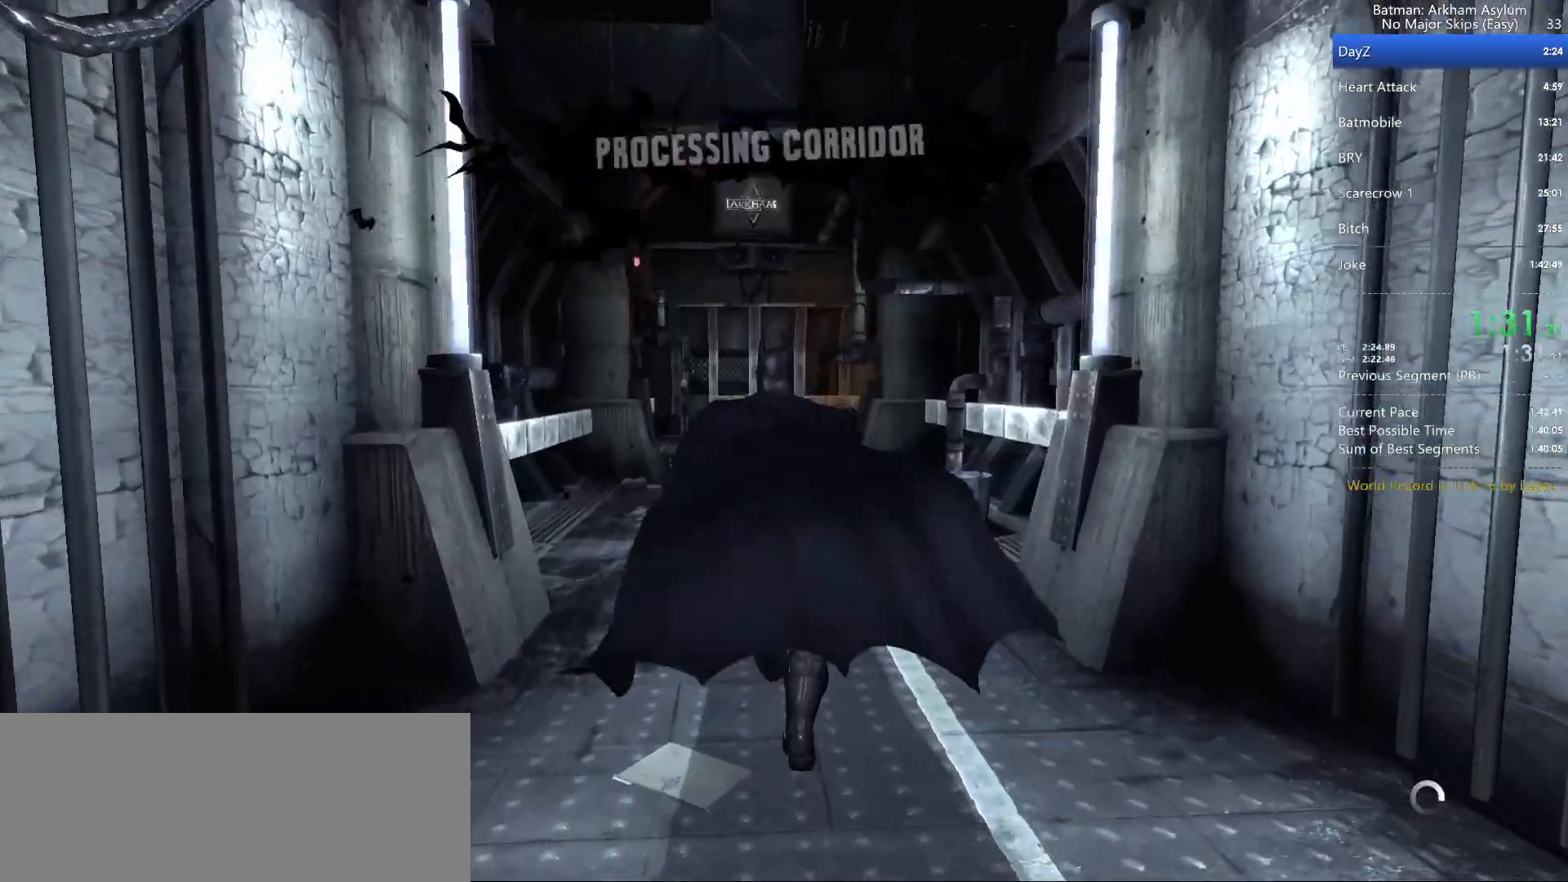
{"keys": ["cross"], "mouse": [], "events": []}
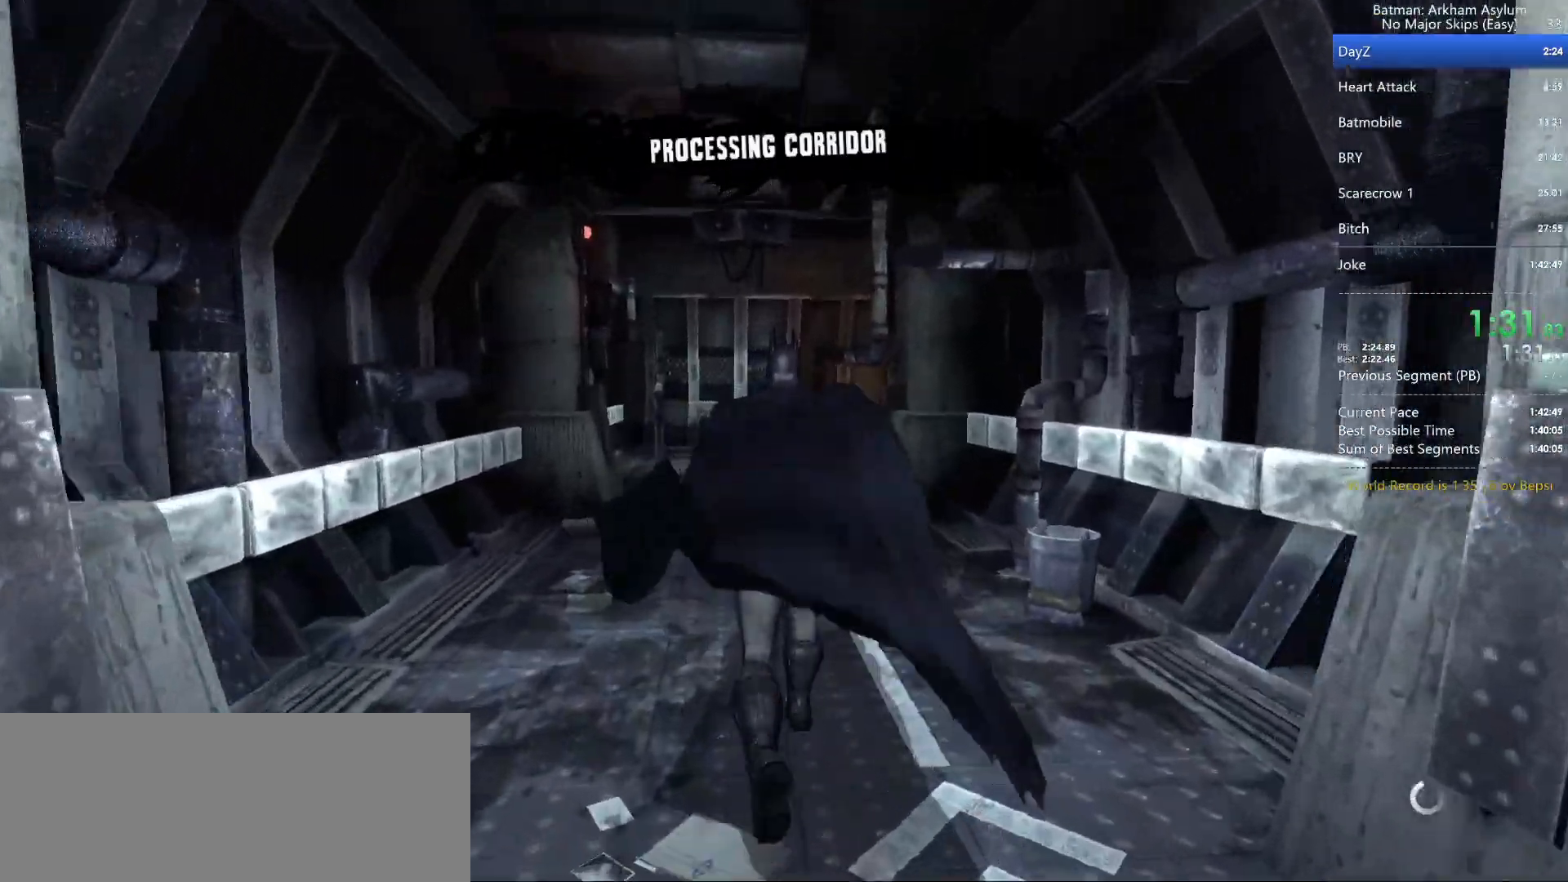
{"keys": ["cross"], "mouse": [], "events": []}
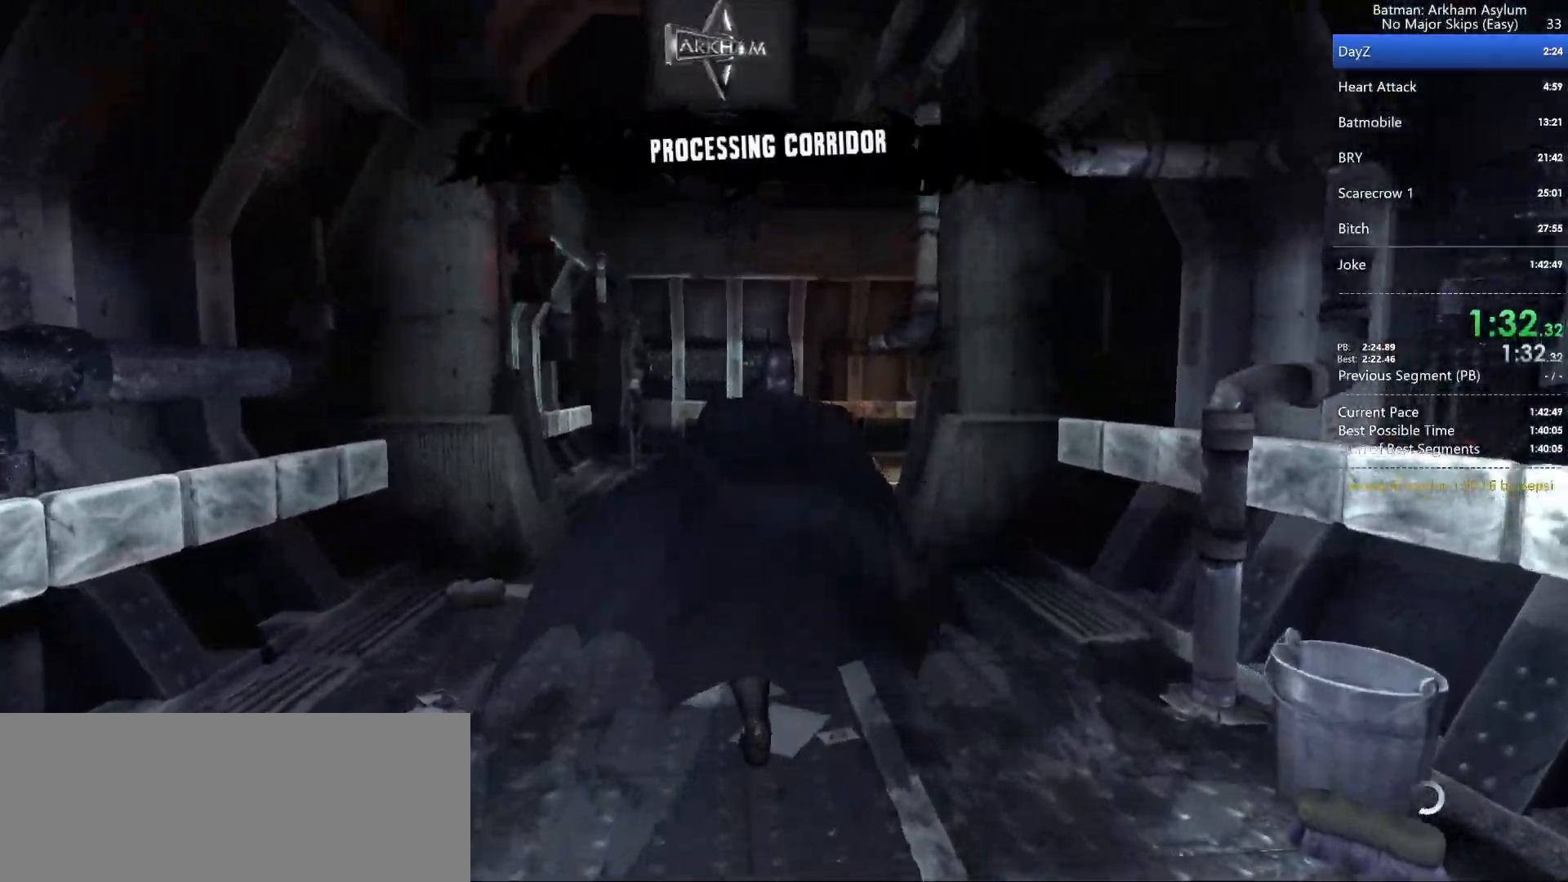
{"keys": ["cross"], "mouse": [], "events": []}
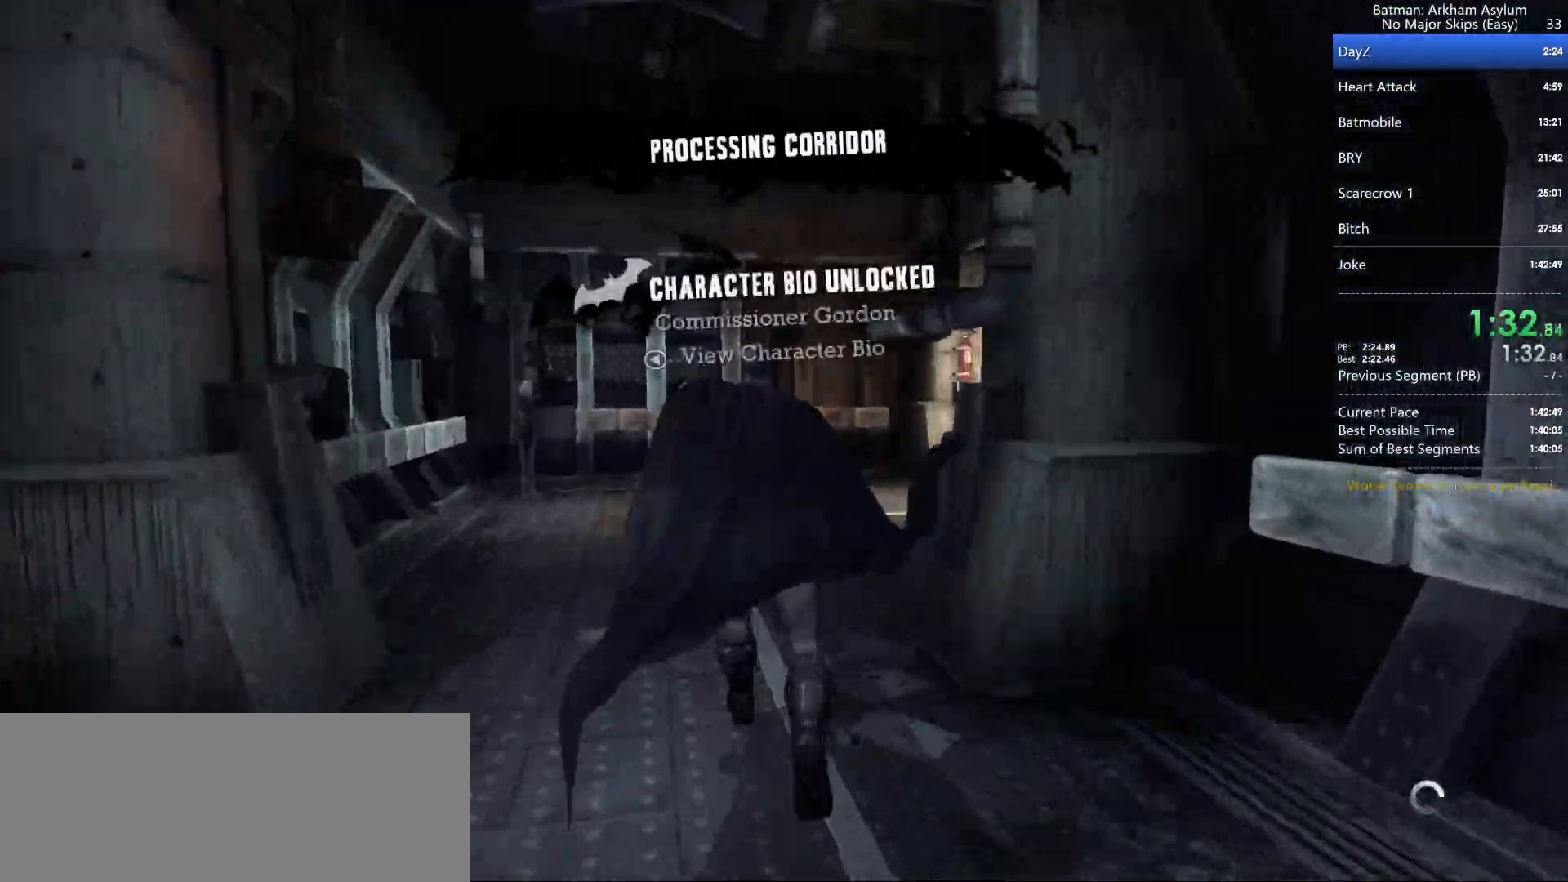
{"keys": ["cross"], "mouse": [], "events": []}
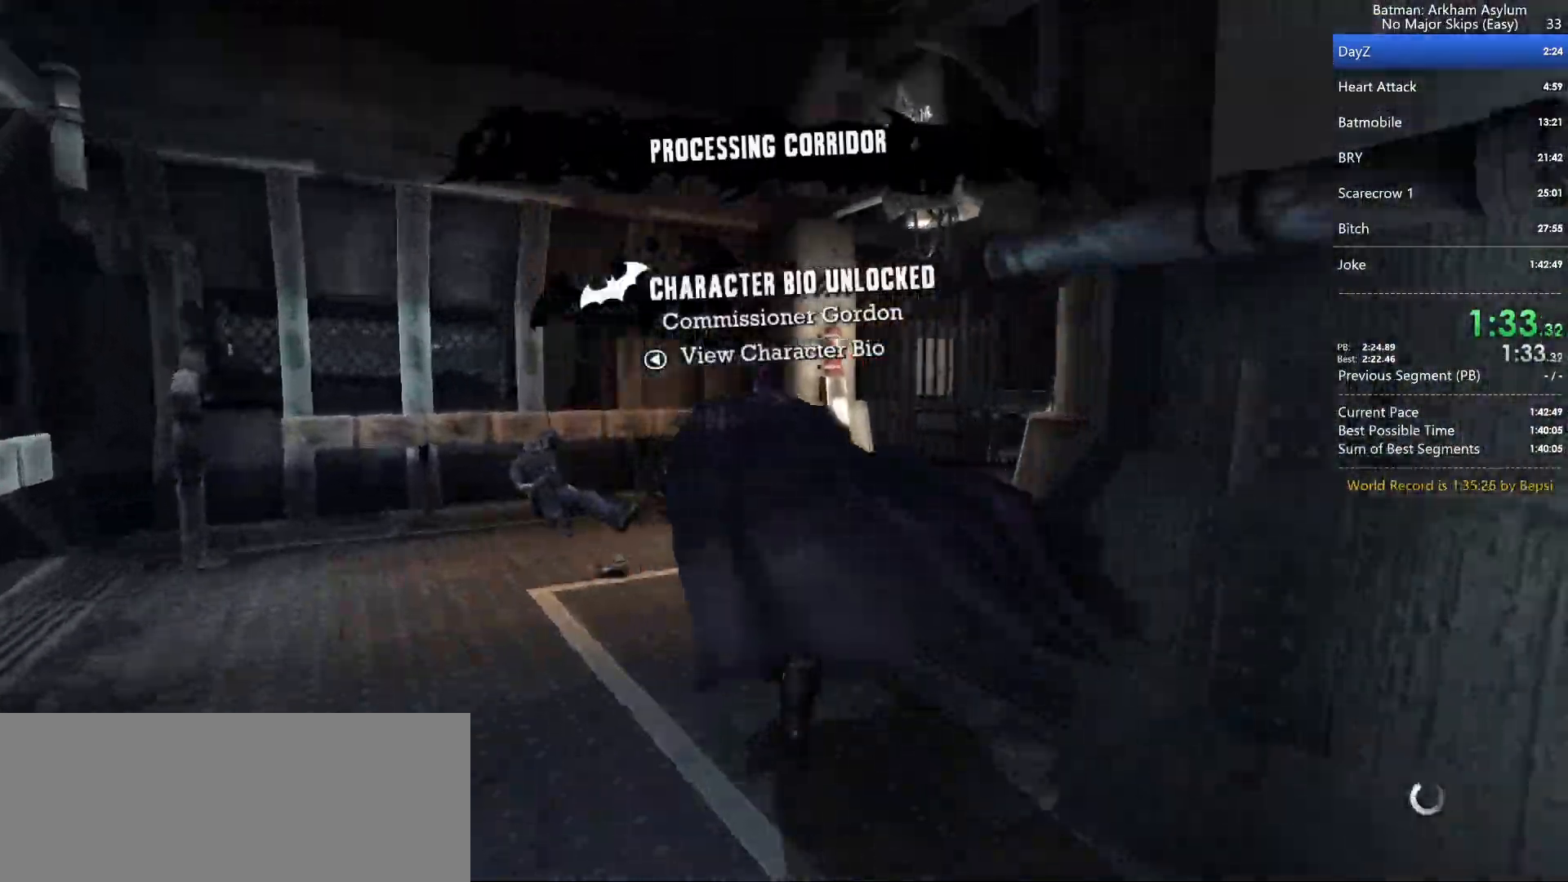
{"keys": ["cross"], "mouse": [], "events": []}
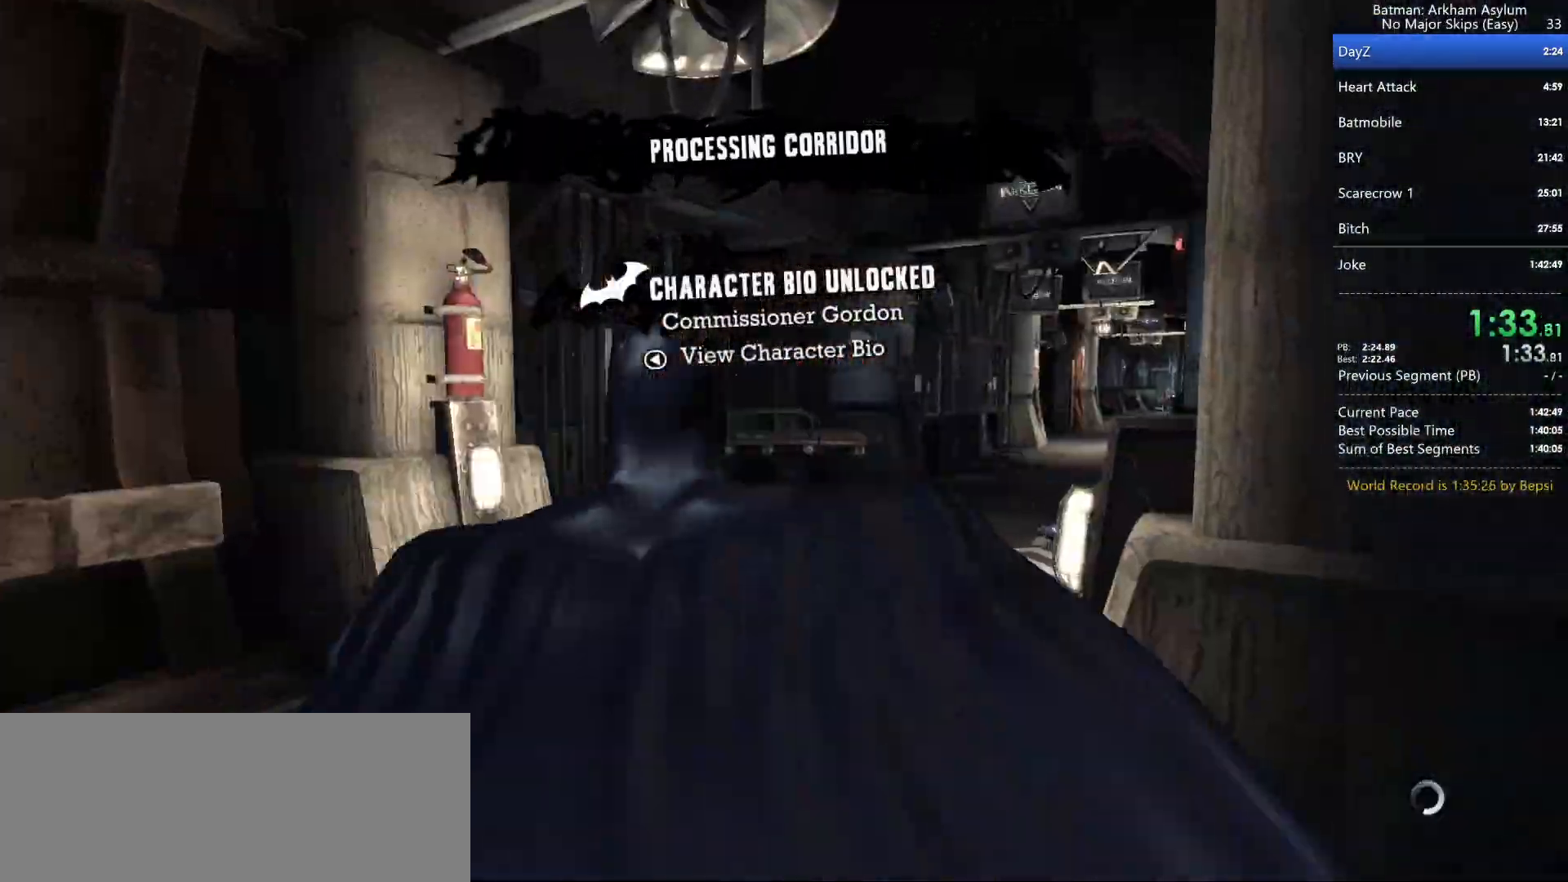
{"keys": ["cross"], "mouse": [], "events": []}
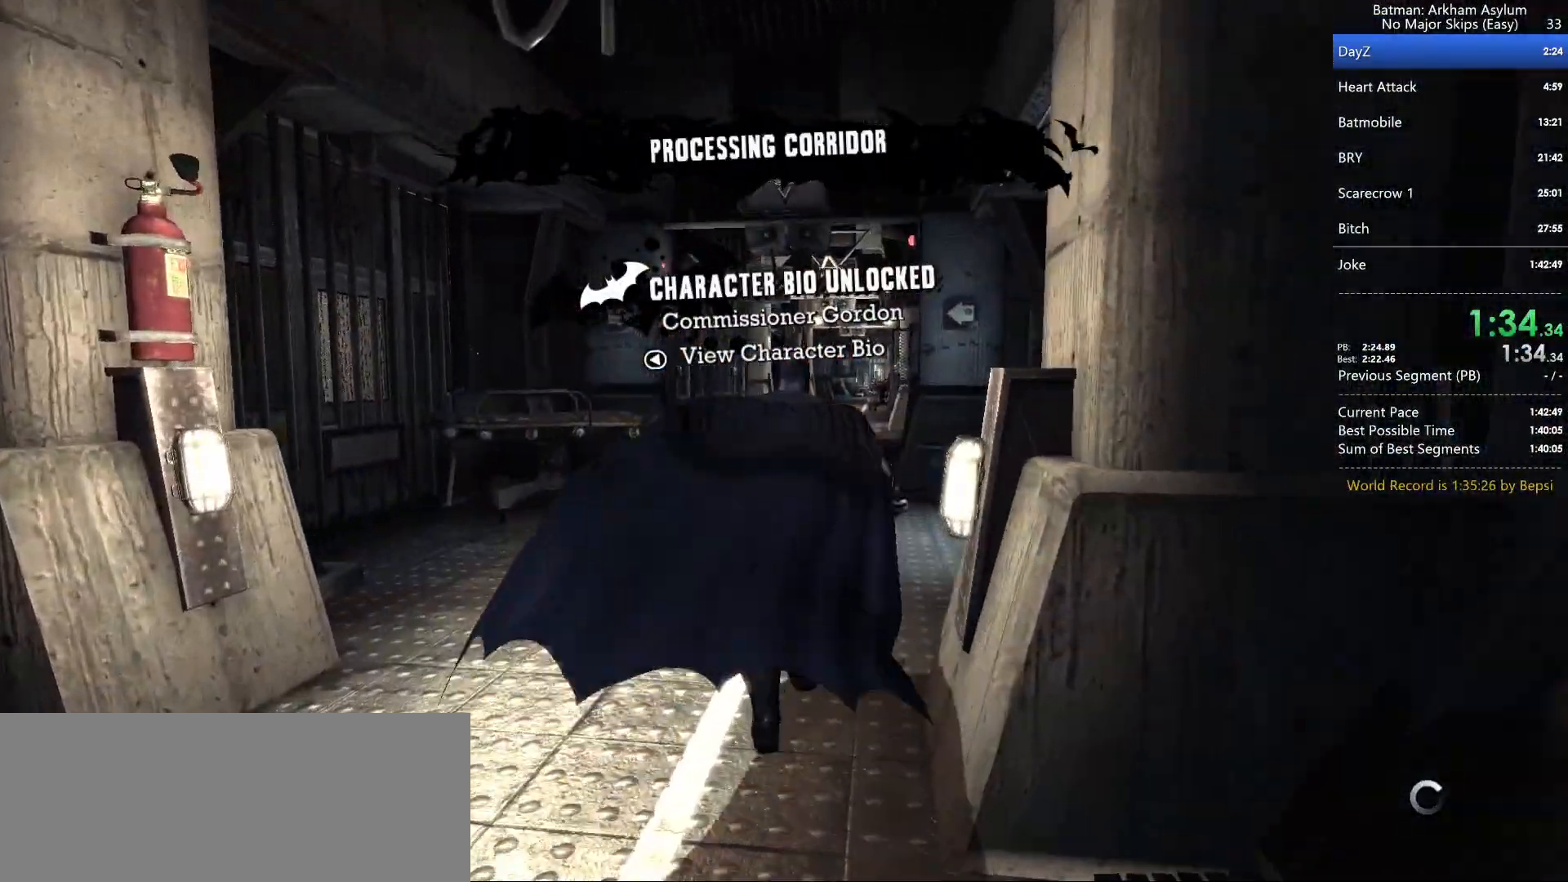
{"keys": ["cross"], "mouse": [], "events": []}
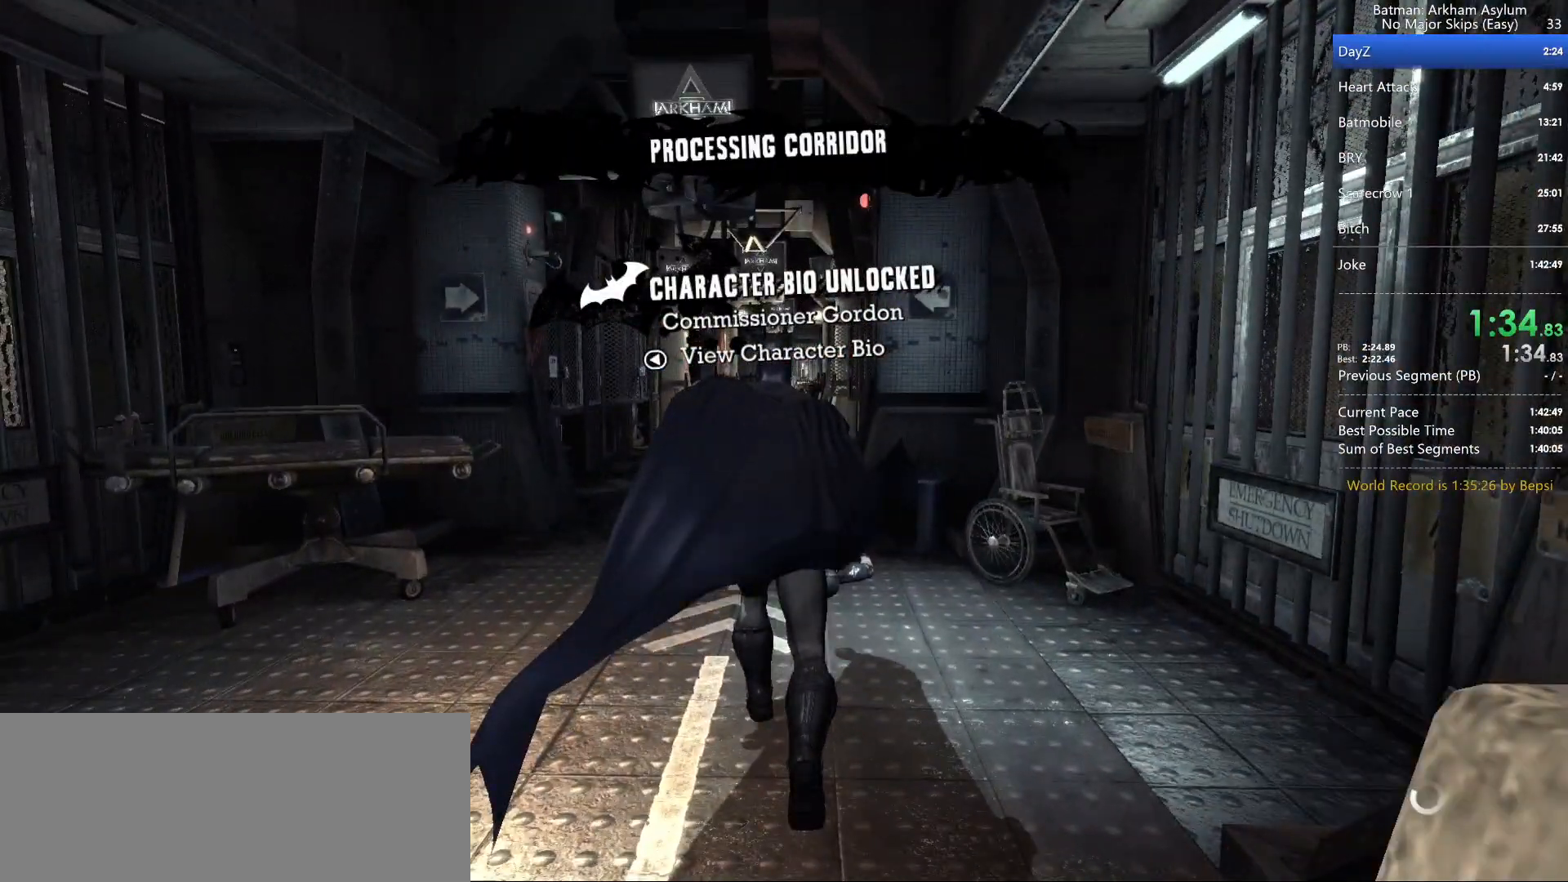
{"keys": ["cross"], "mouse": [], "events": []}
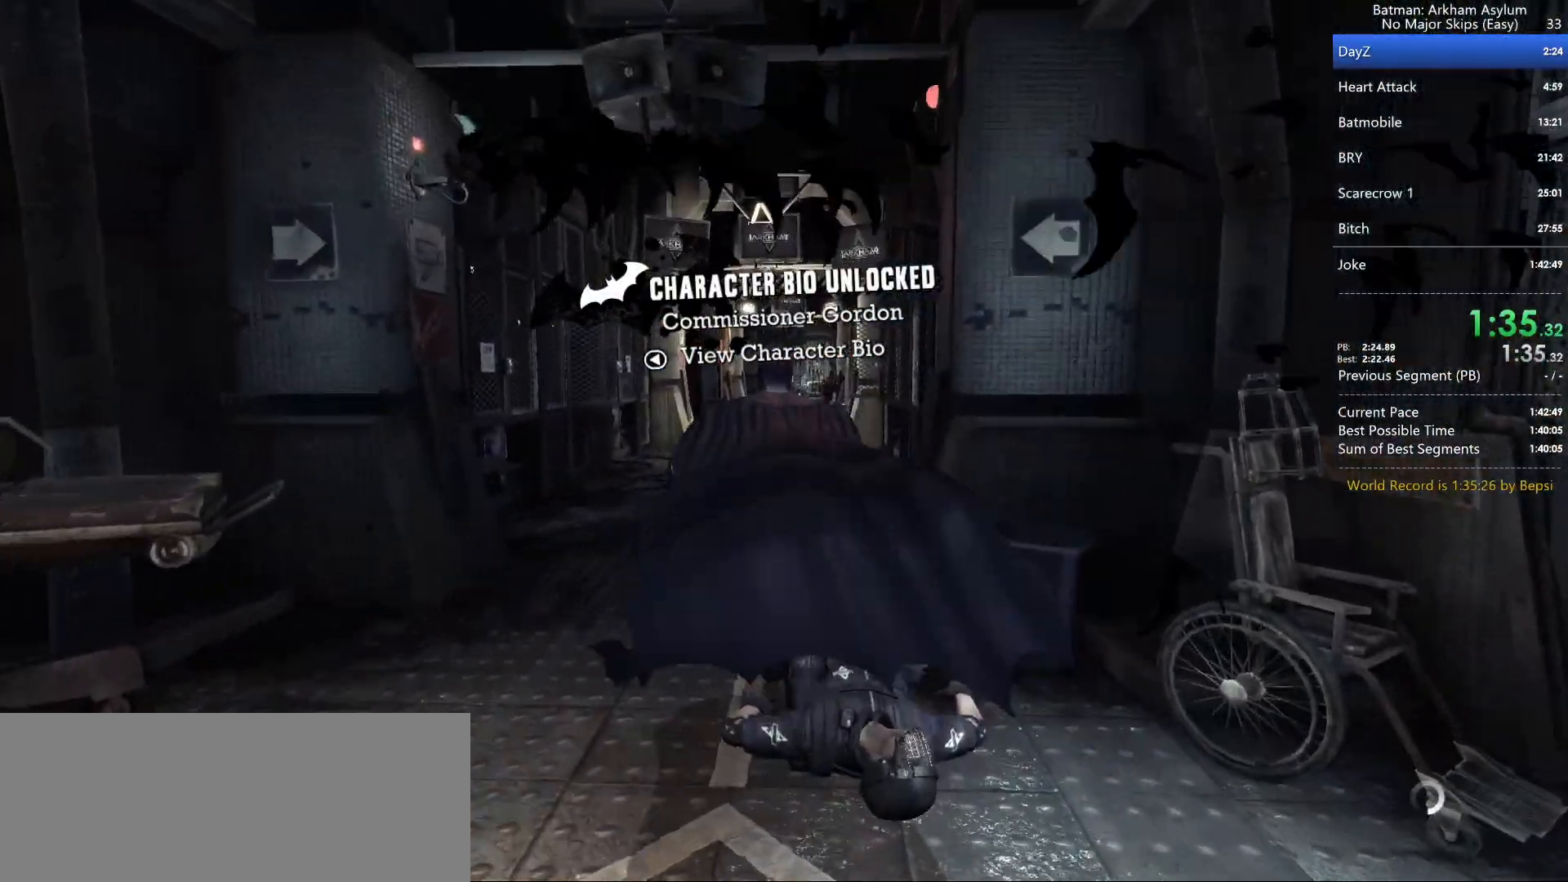
{"keys": ["cross"], "mouse": [], "events": []}
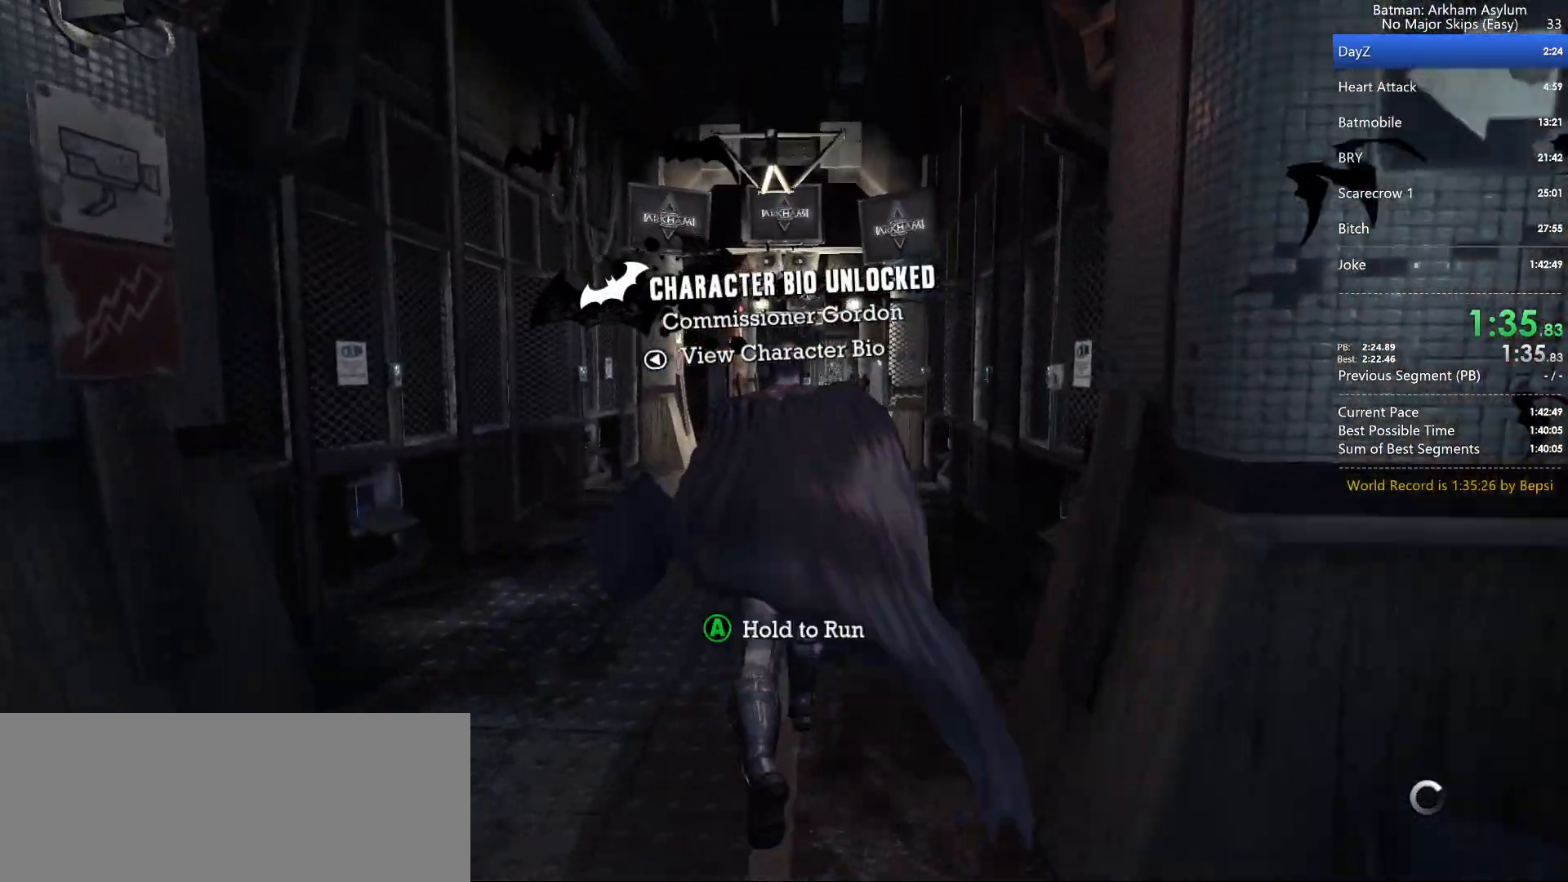
{"keys": ["cross"], "mouse": [], "events": []}
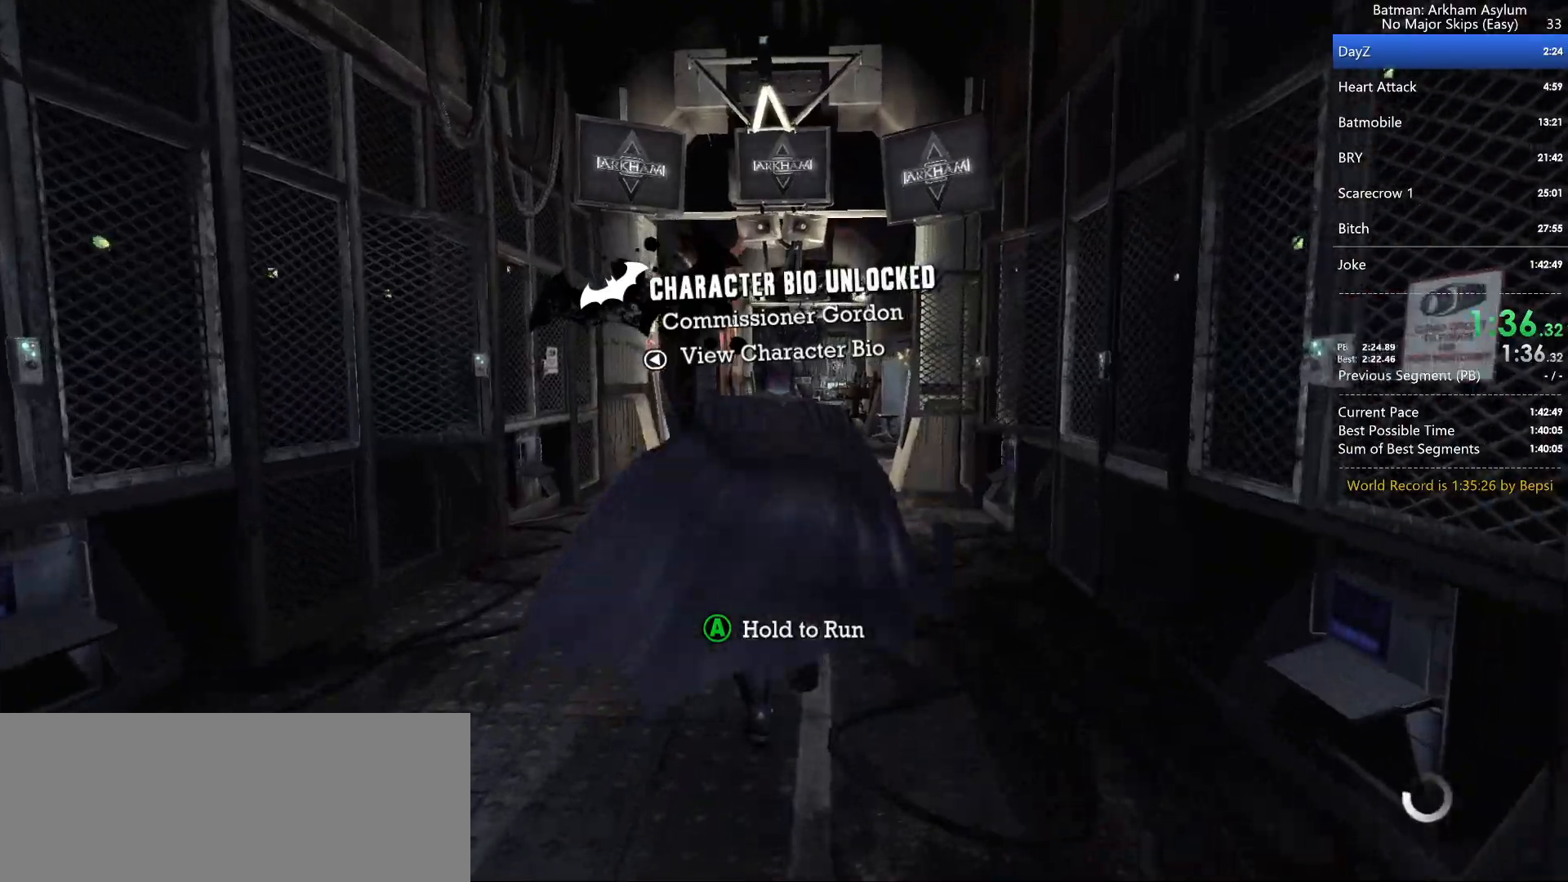
{"keys": ["cross"], "mouse": [], "events": []}
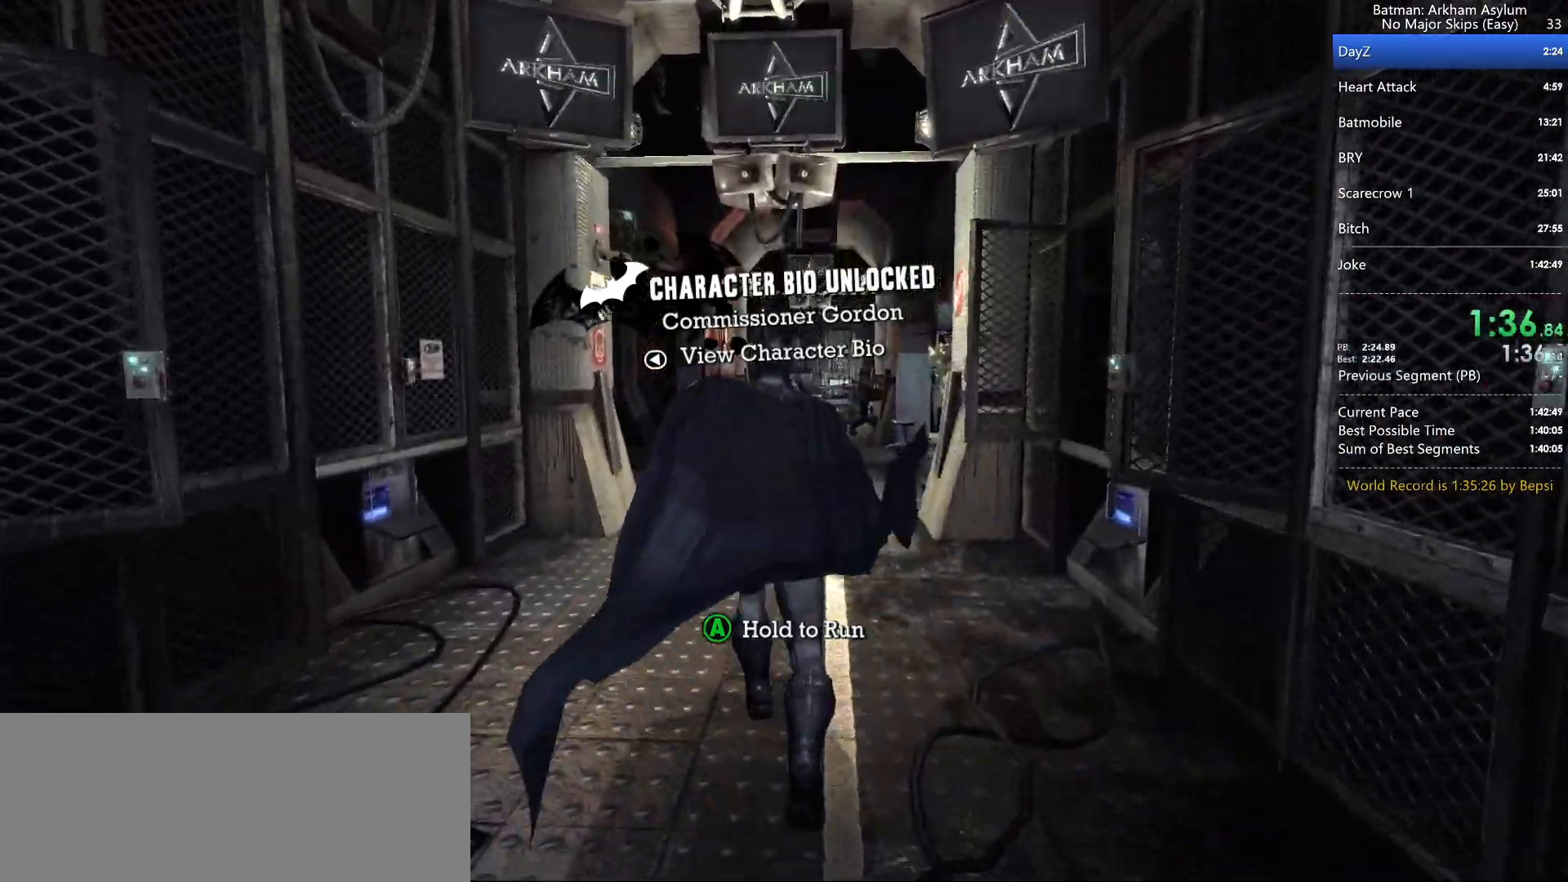
{"keys": ["cross"], "mouse": [], "events": []}
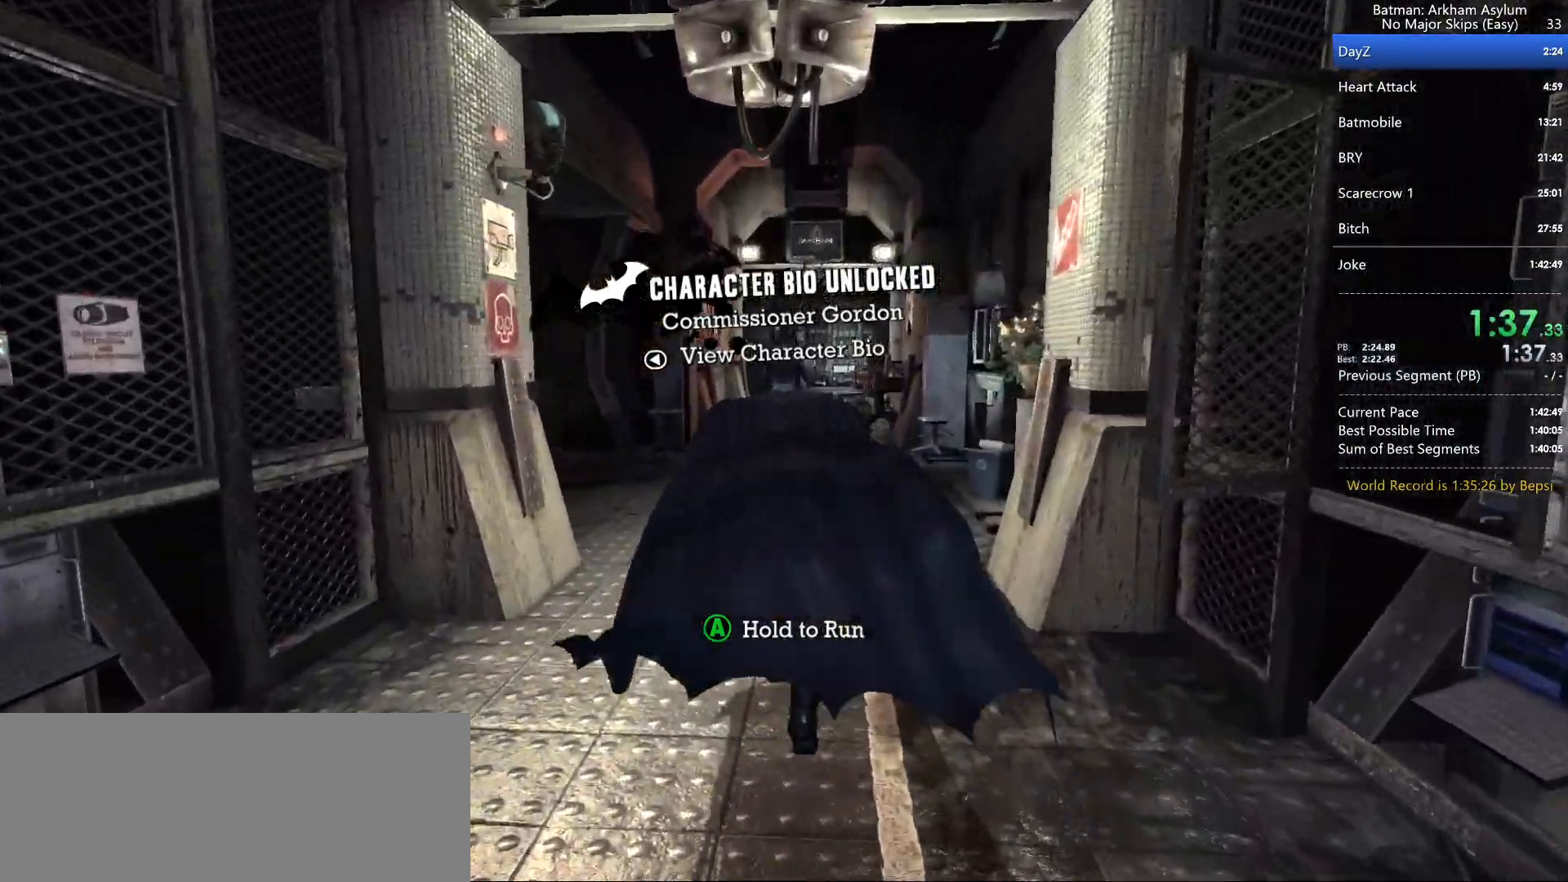
{"keys": ["cross"], "mouse": [], "events": []}
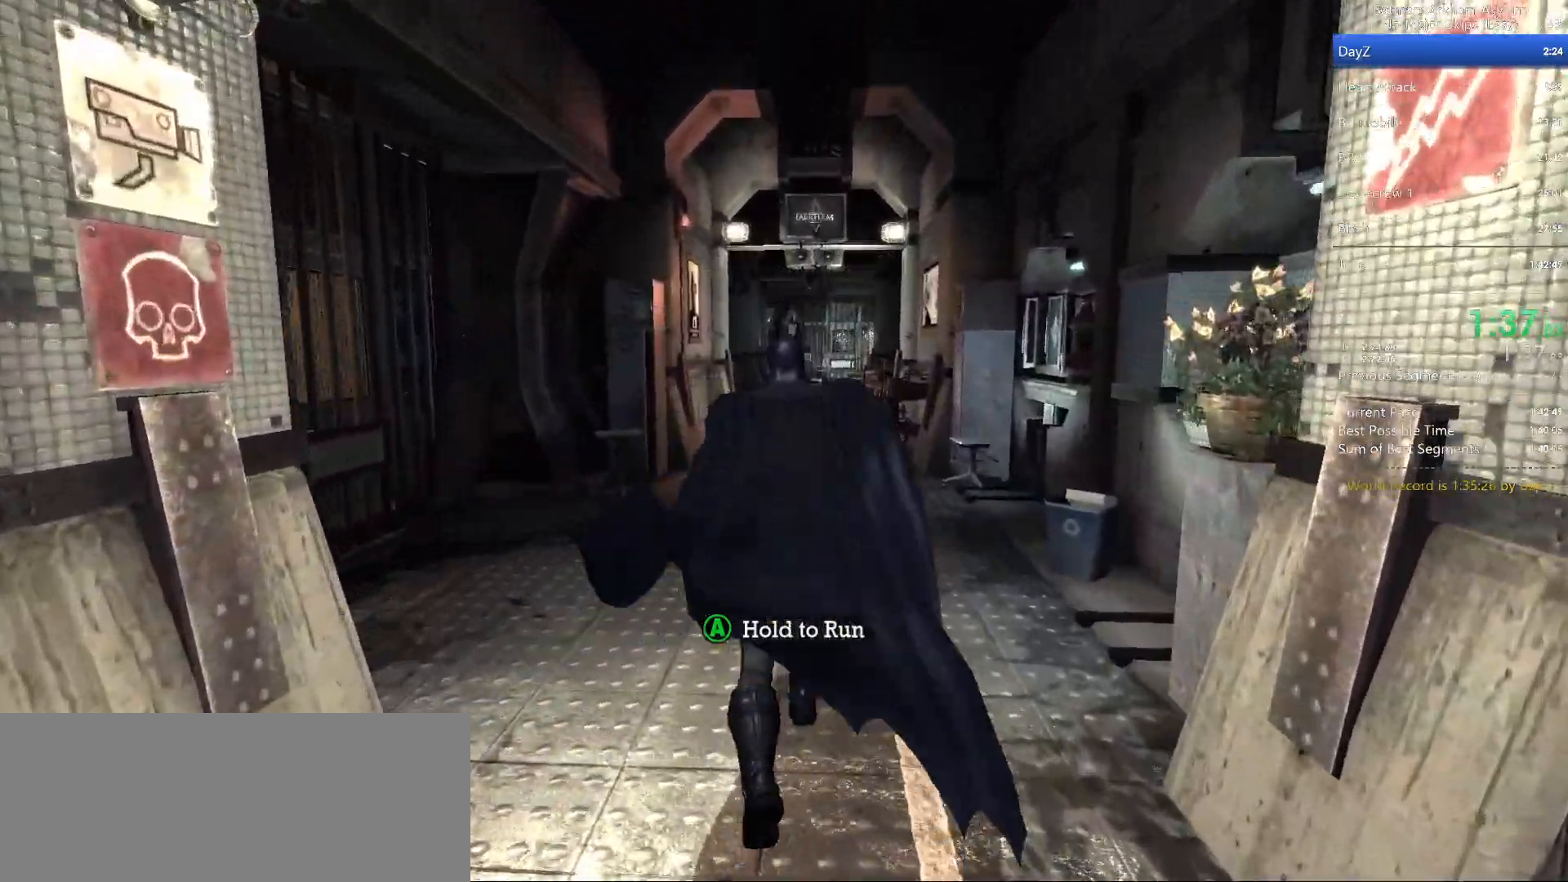
{"keys": ["cross"], "mouse": [], "events": []}
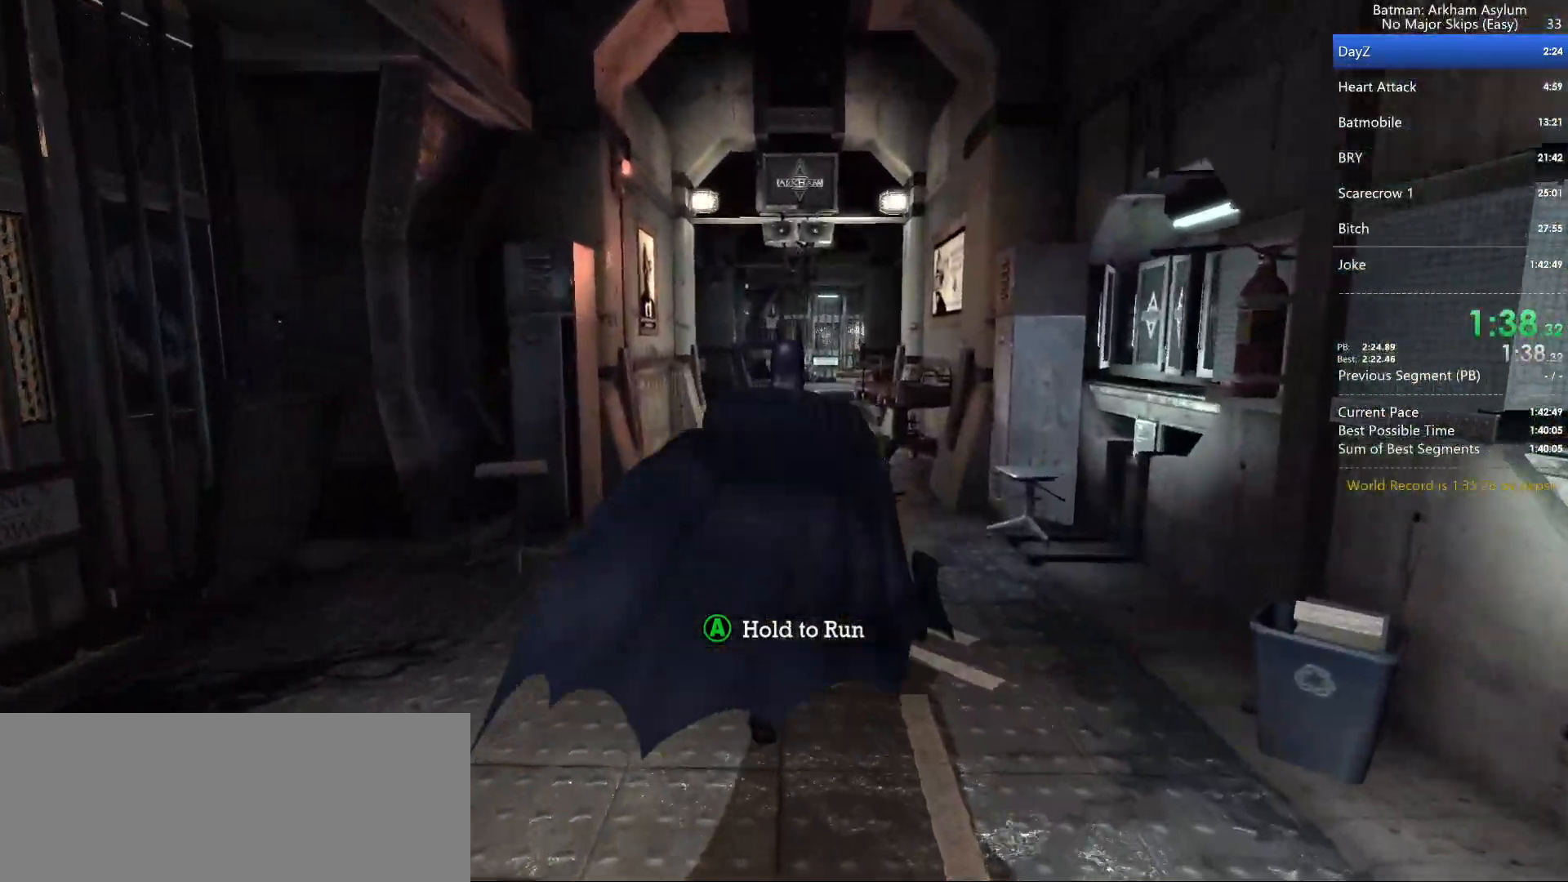
{"keys": ["cross"], "mouse": [], "events": []}
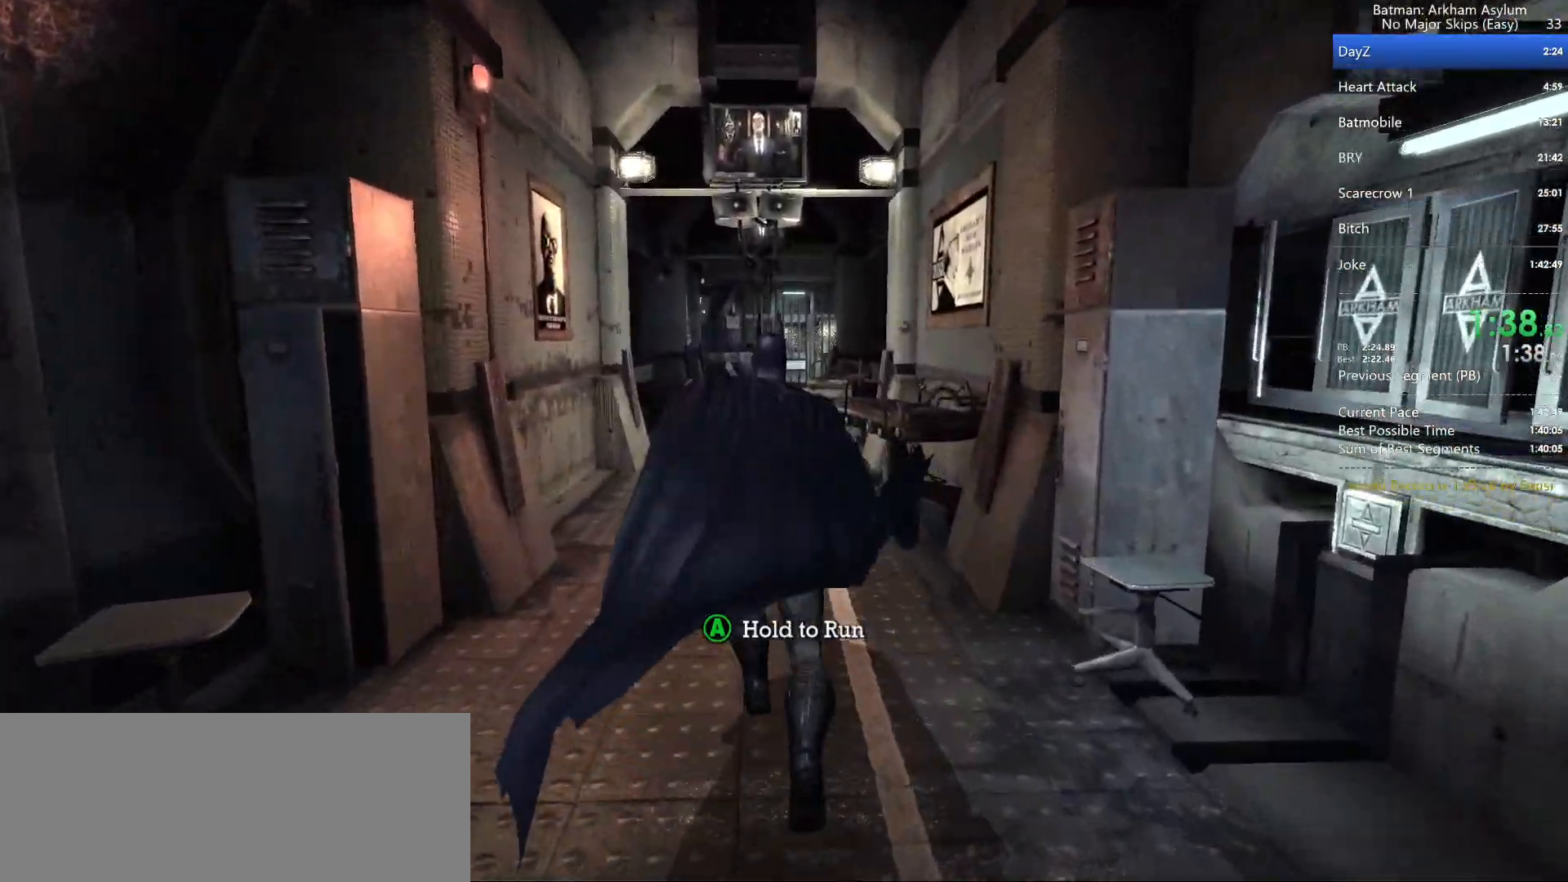
{"keys": ["cross"], "mouse": [], "events": []}
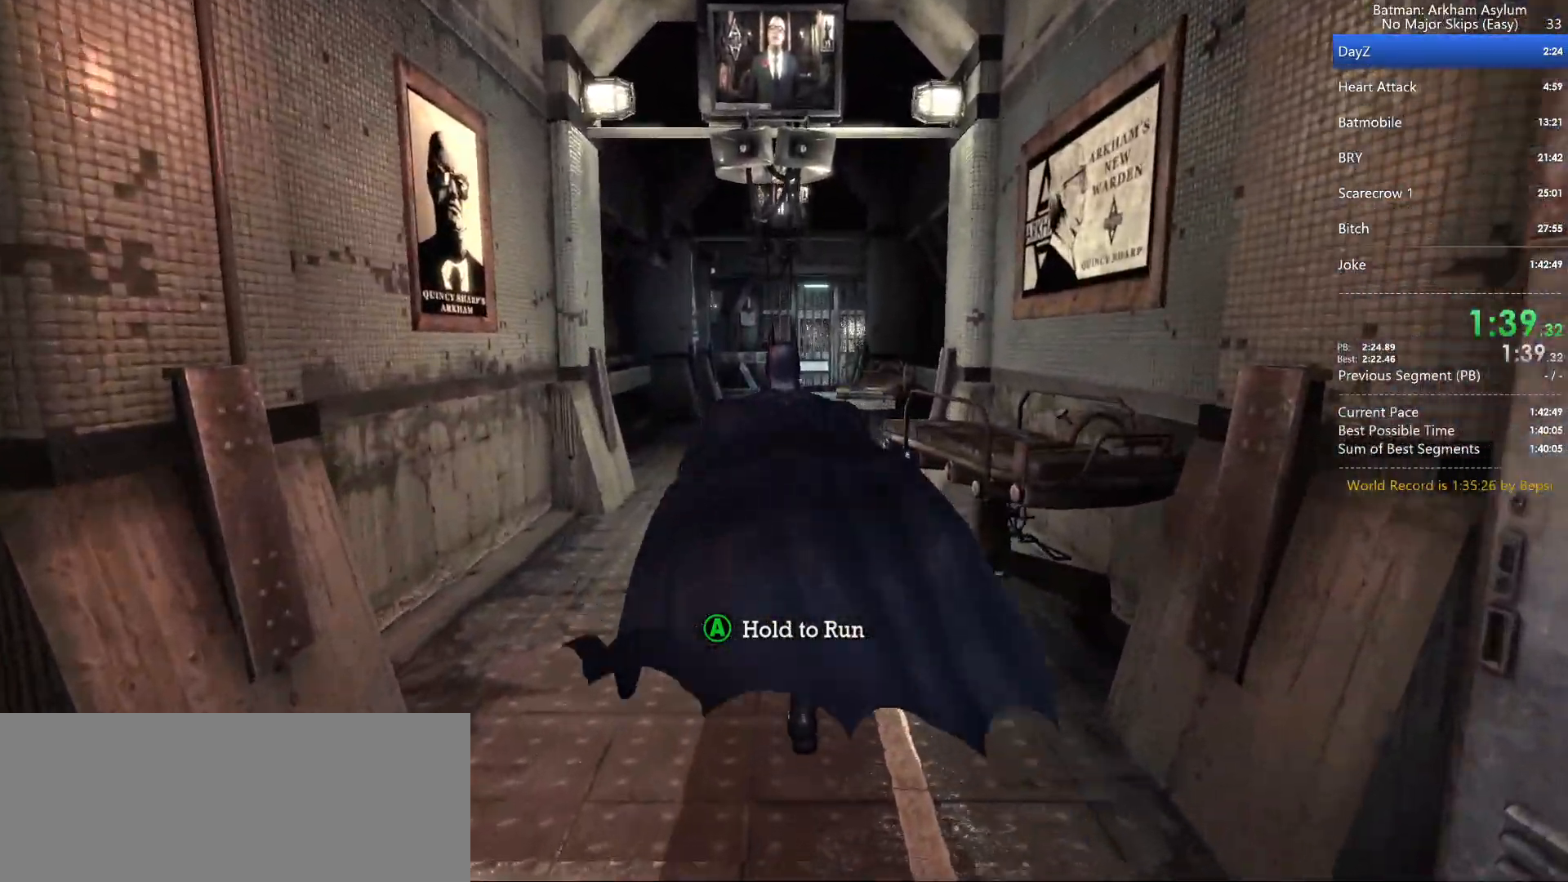
{"keys": ["cross"], "mouse": [], "events": []}
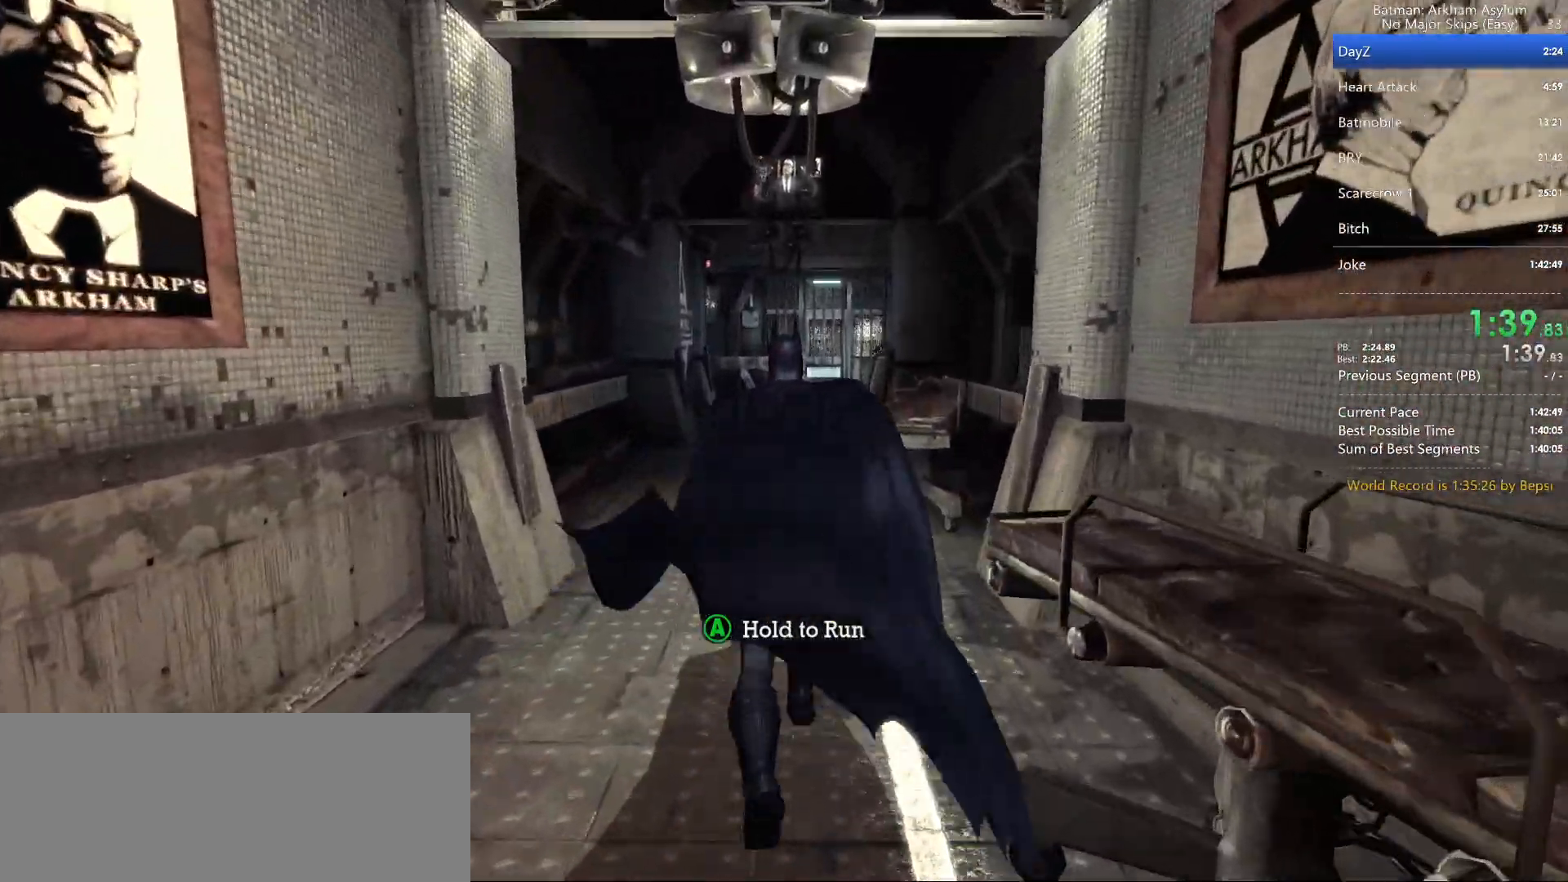
{"keys": ["cross"], "mouse": [], "events": []}
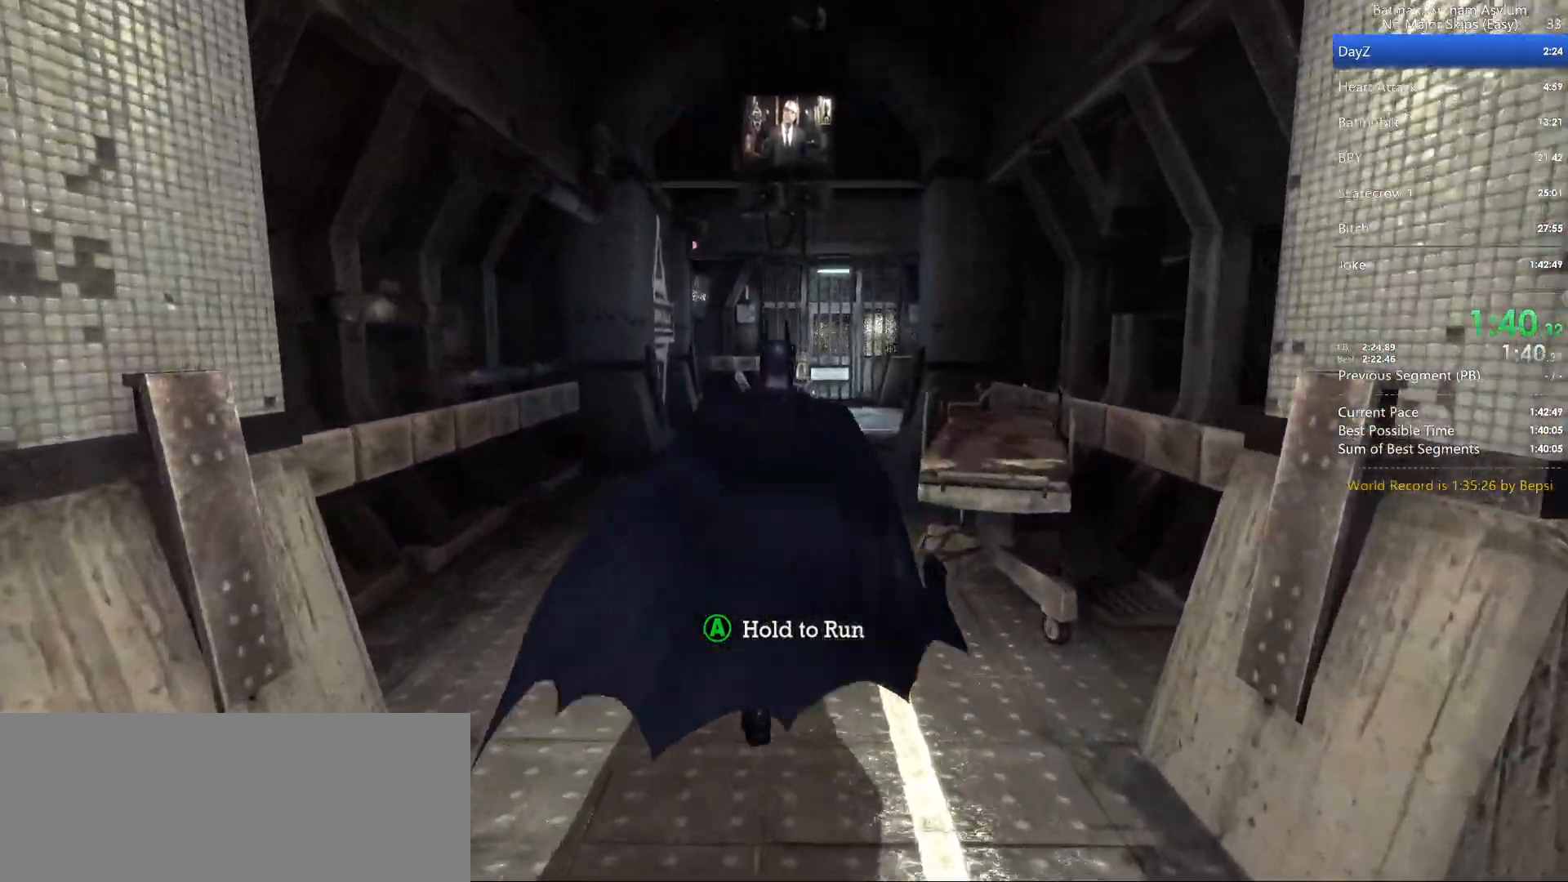
{"keys": ["cross"], "mouse": [], "events": []}
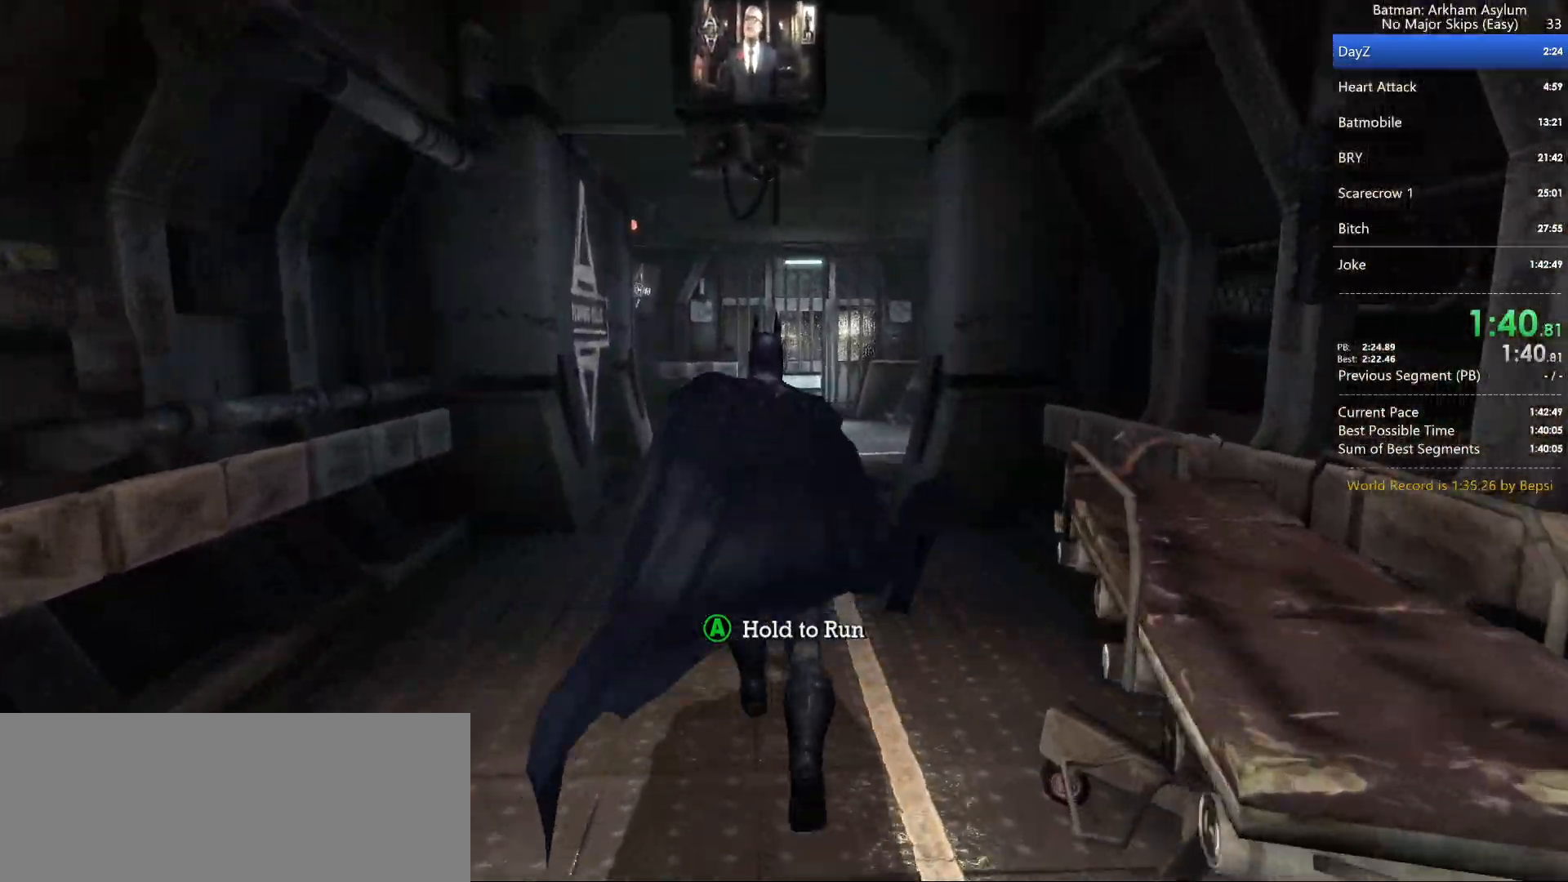
{"keys": ["cross"], "mouse": [], "events": []}
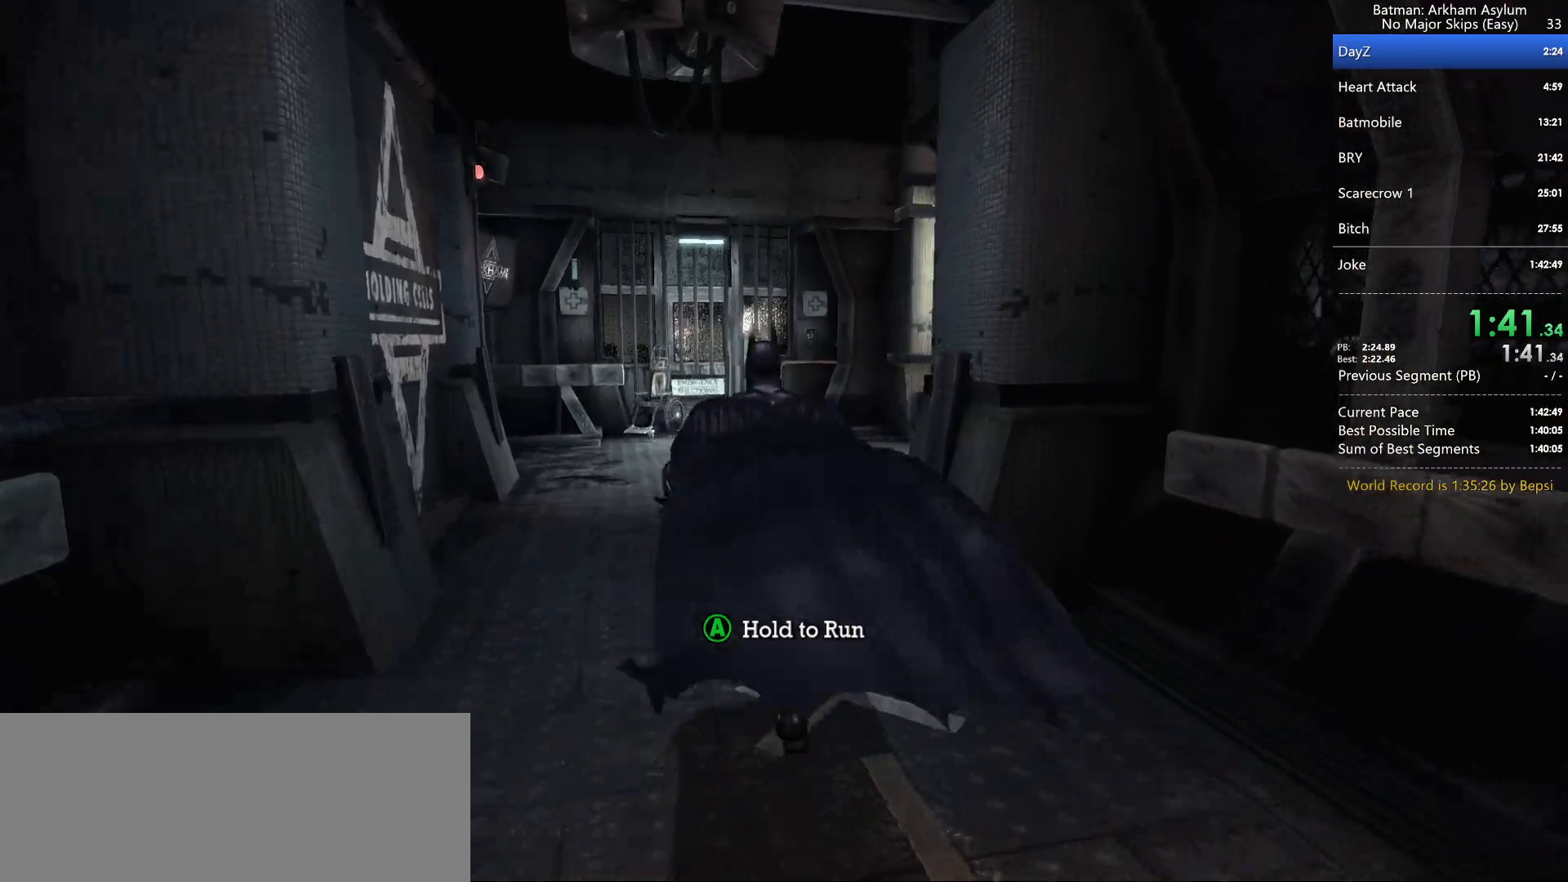
{"keys": ["cross"], "mouse": [], "events": []}